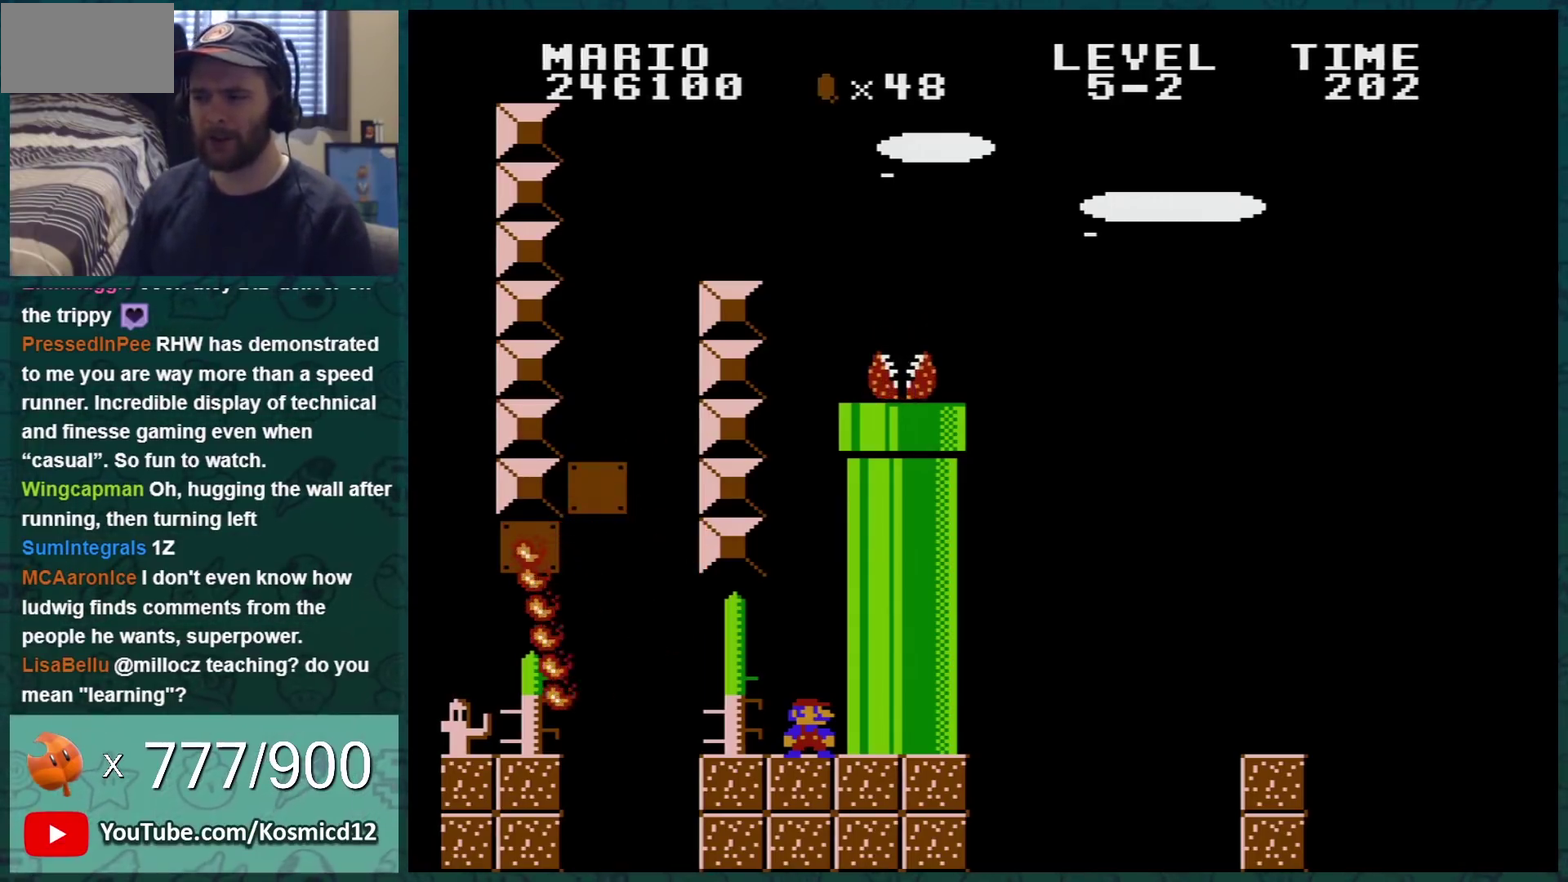
Gameplay with a controller (Nintendo layout); each line is a JSON object with the inputs held at the frame after it. "events" lists button and stick changes between this image and that frame as [ms after this image, input, new state], when the widget could be followed in between. Not read: L3 R3.
{"buttons": ["B"], "events": [[283, "B", "down"]]}
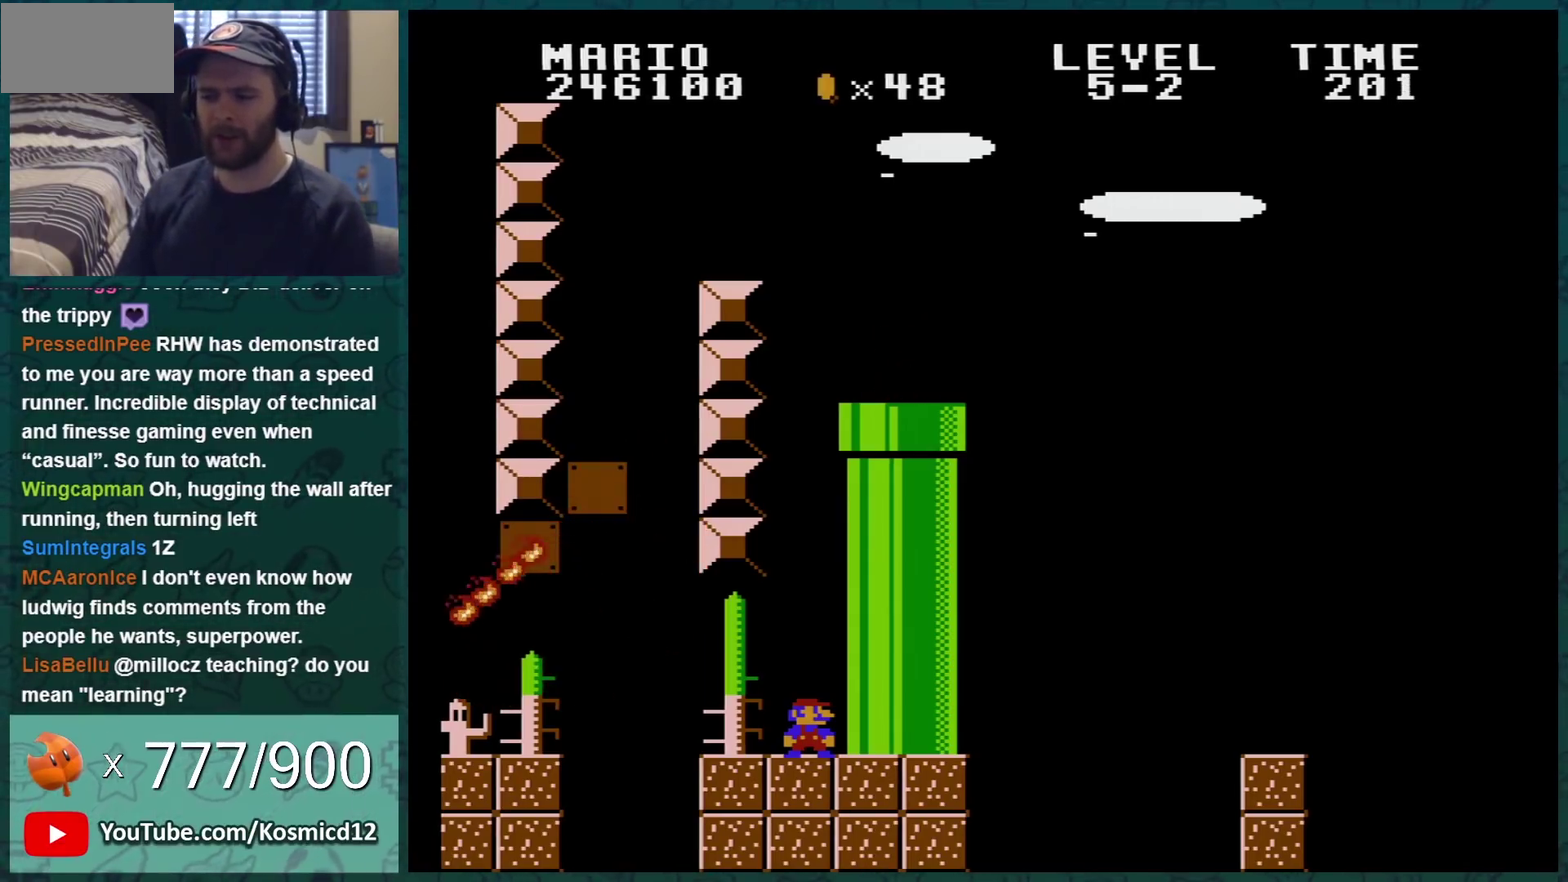
{"buttons": ["B"], "events": []}
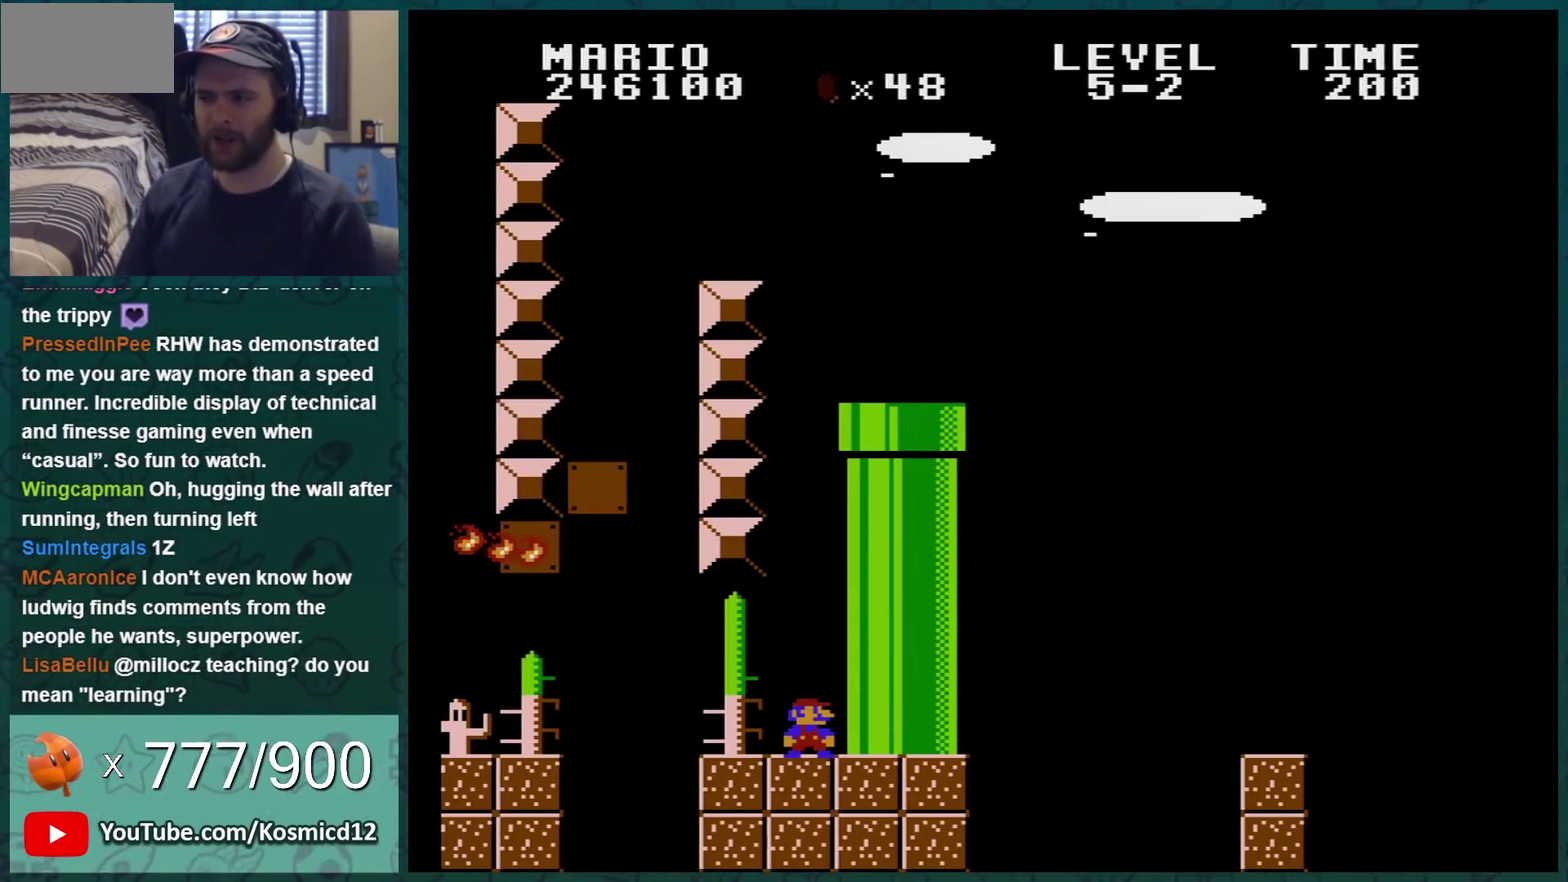
{"buttons": ["B"], "events": []}
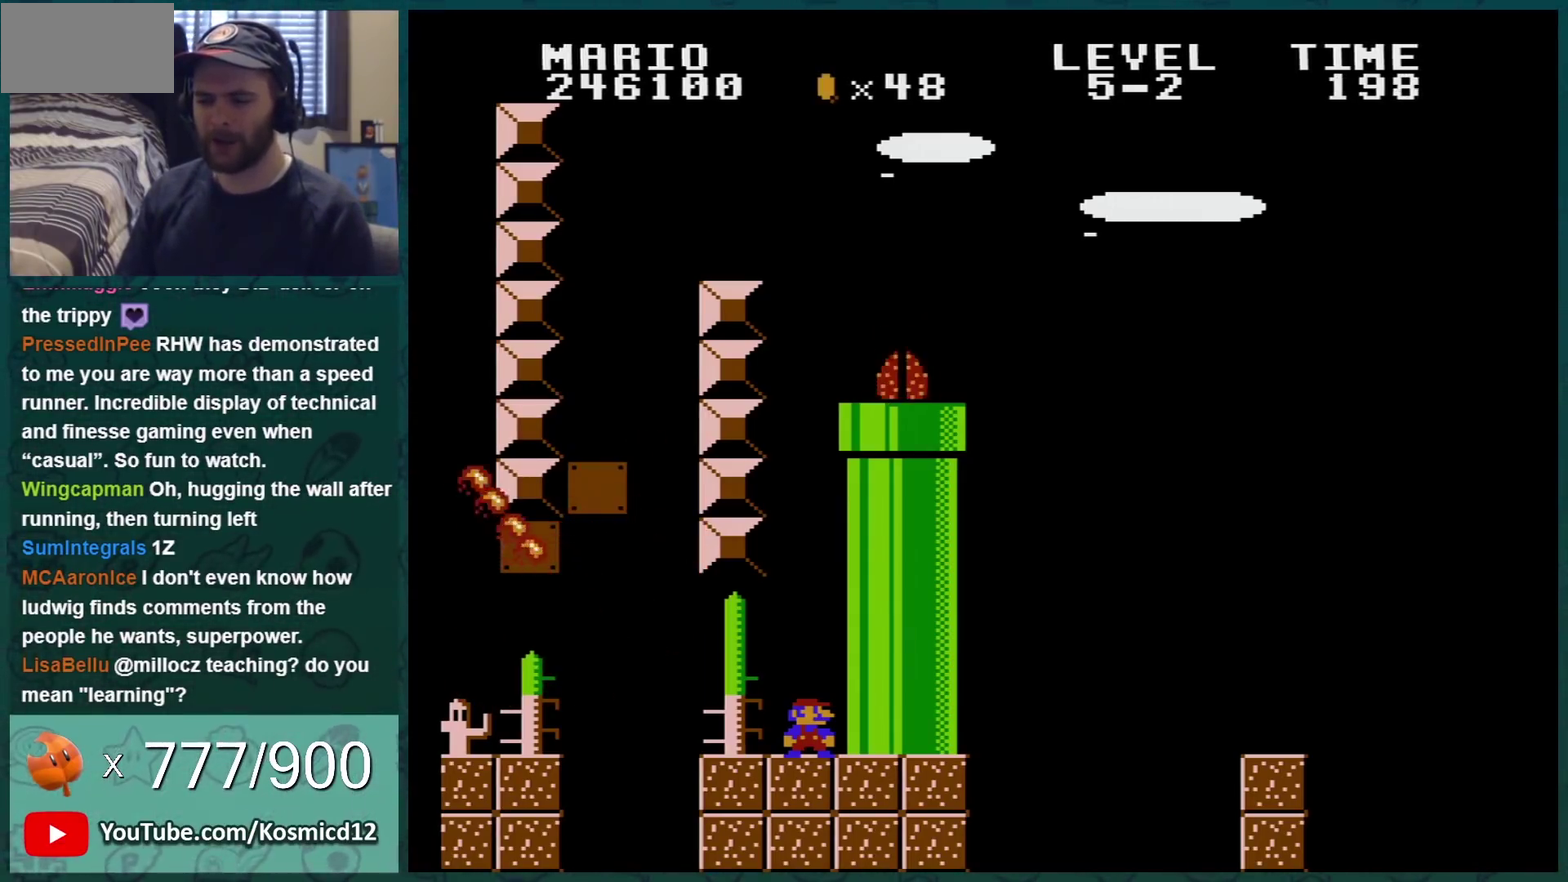
{"buttons": ["B"], "events": [[234, "DPAD_LEFT", "down"], [334, "DPAD_LEFT", "up"]]}
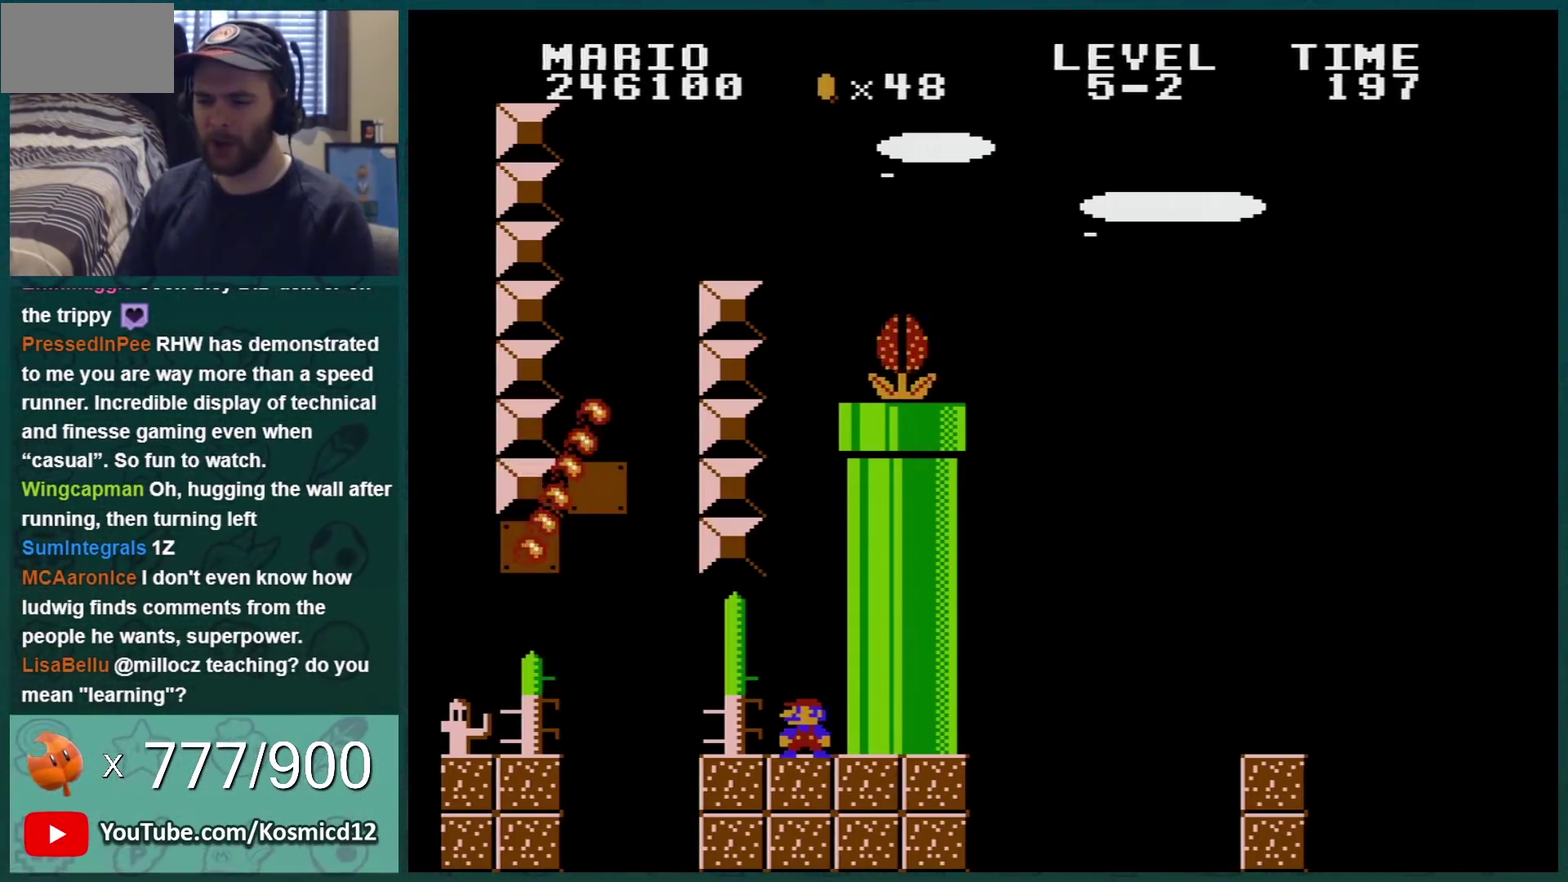
{"buttons": ["B"], "events": [[50, "DPAD_RIGHT", "down"], [500, "DPAD_RIGHT", "up"]]}
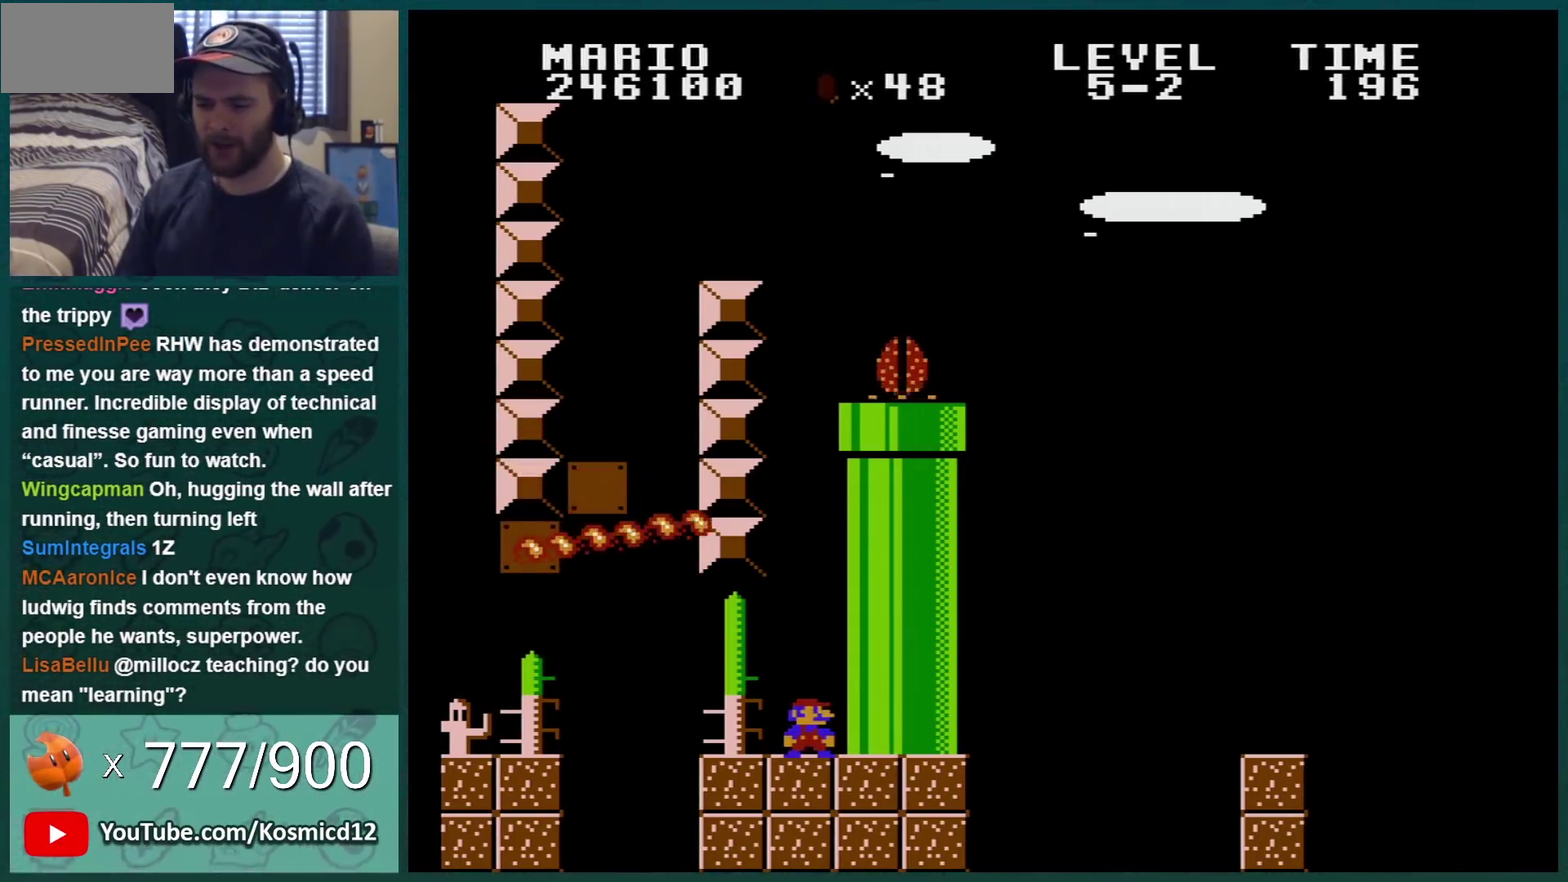
{"buttons": ["B"], "events": []}
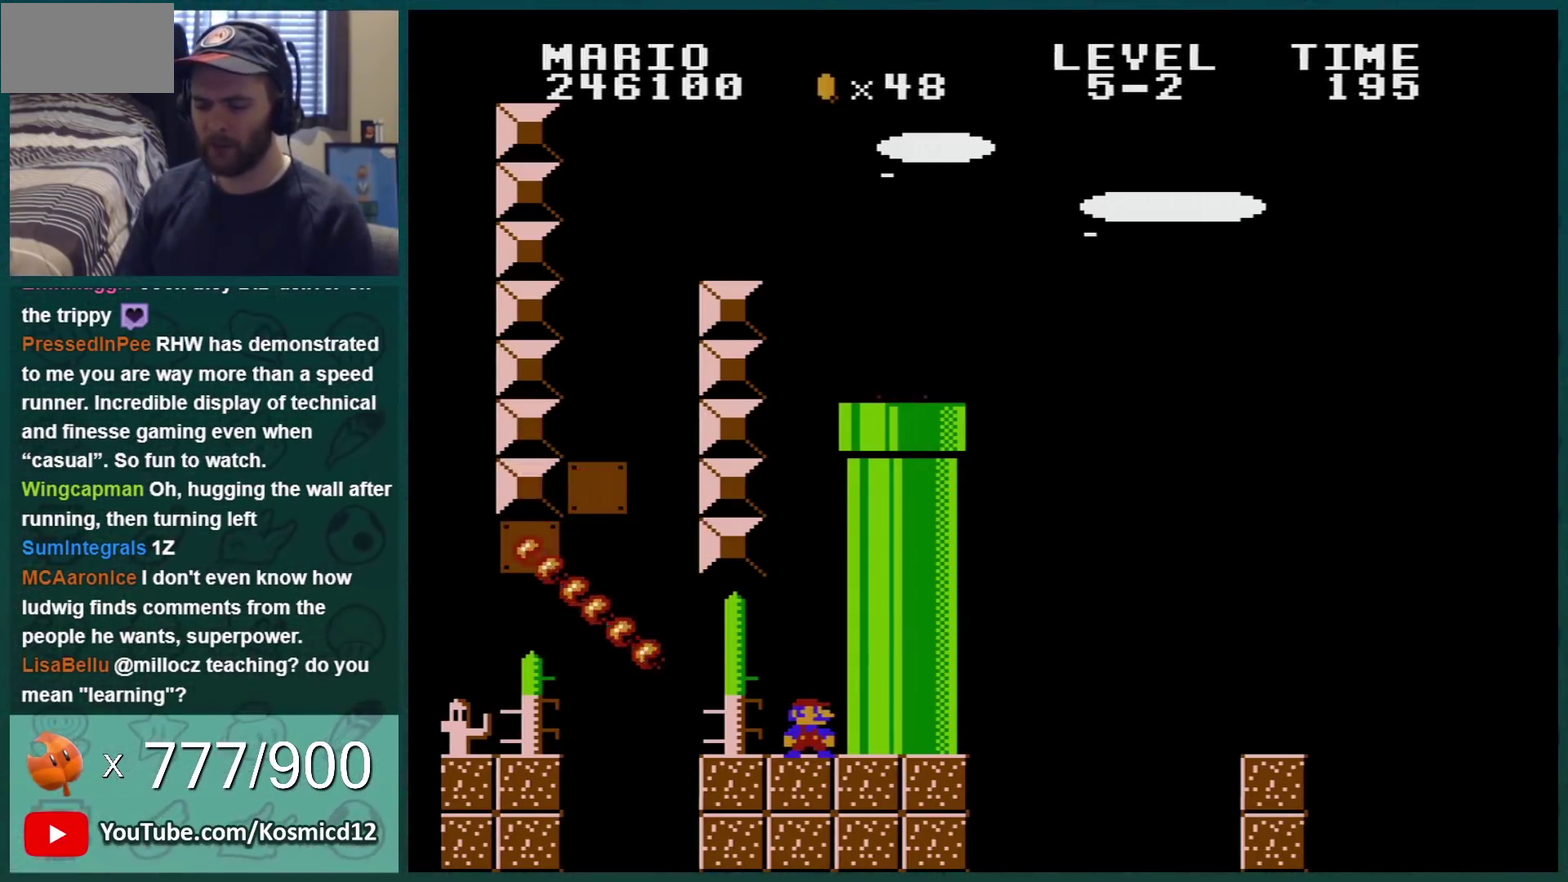
{"buttons": ["B"], "events": []}
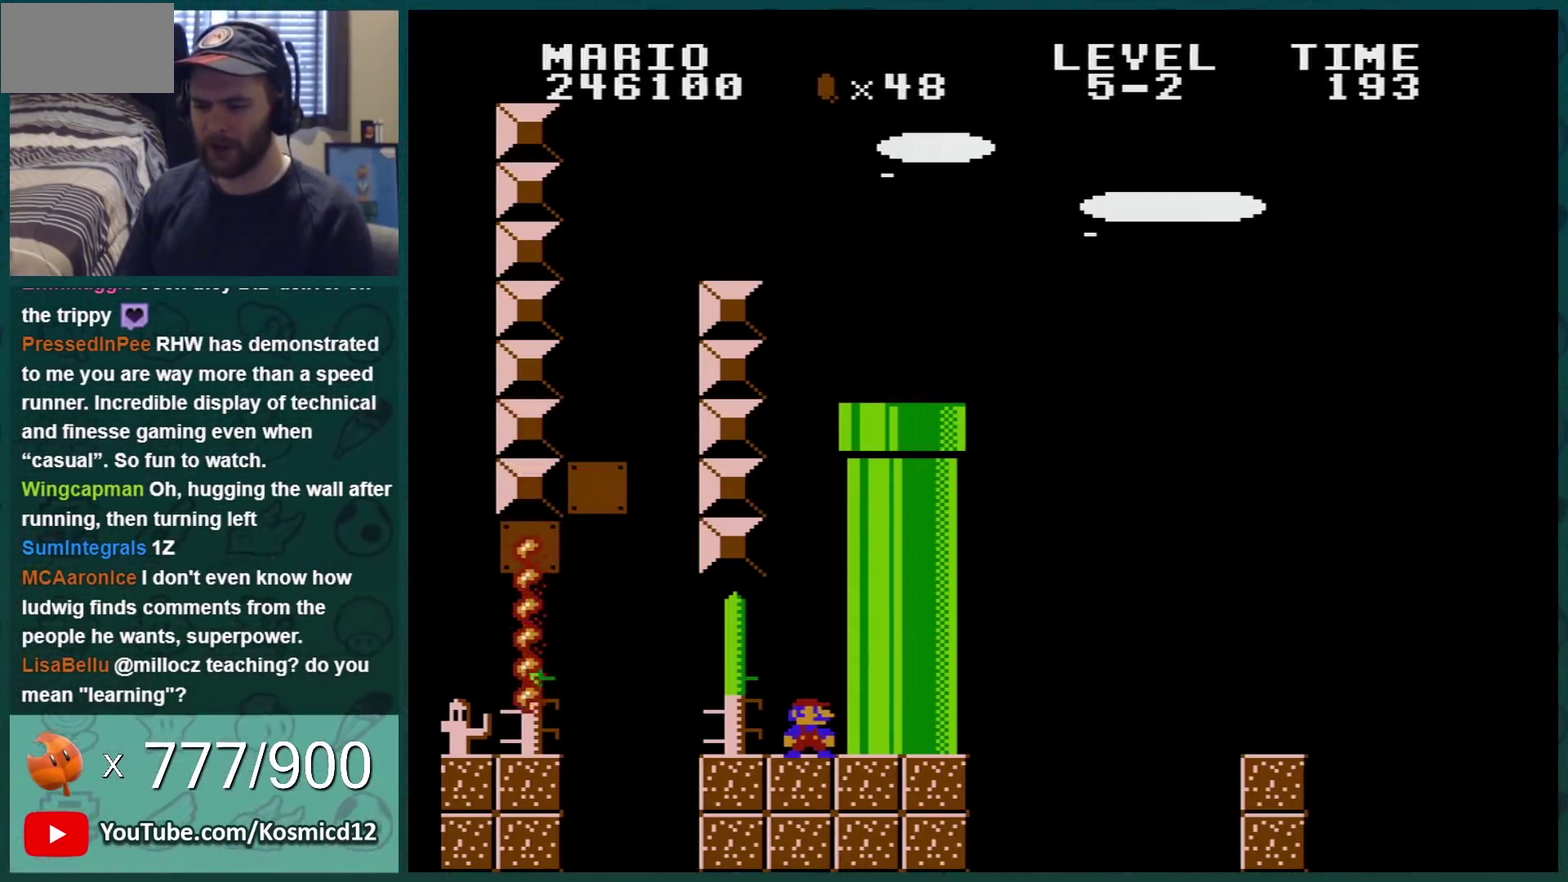
{"buttons": ["B"], "events": []}
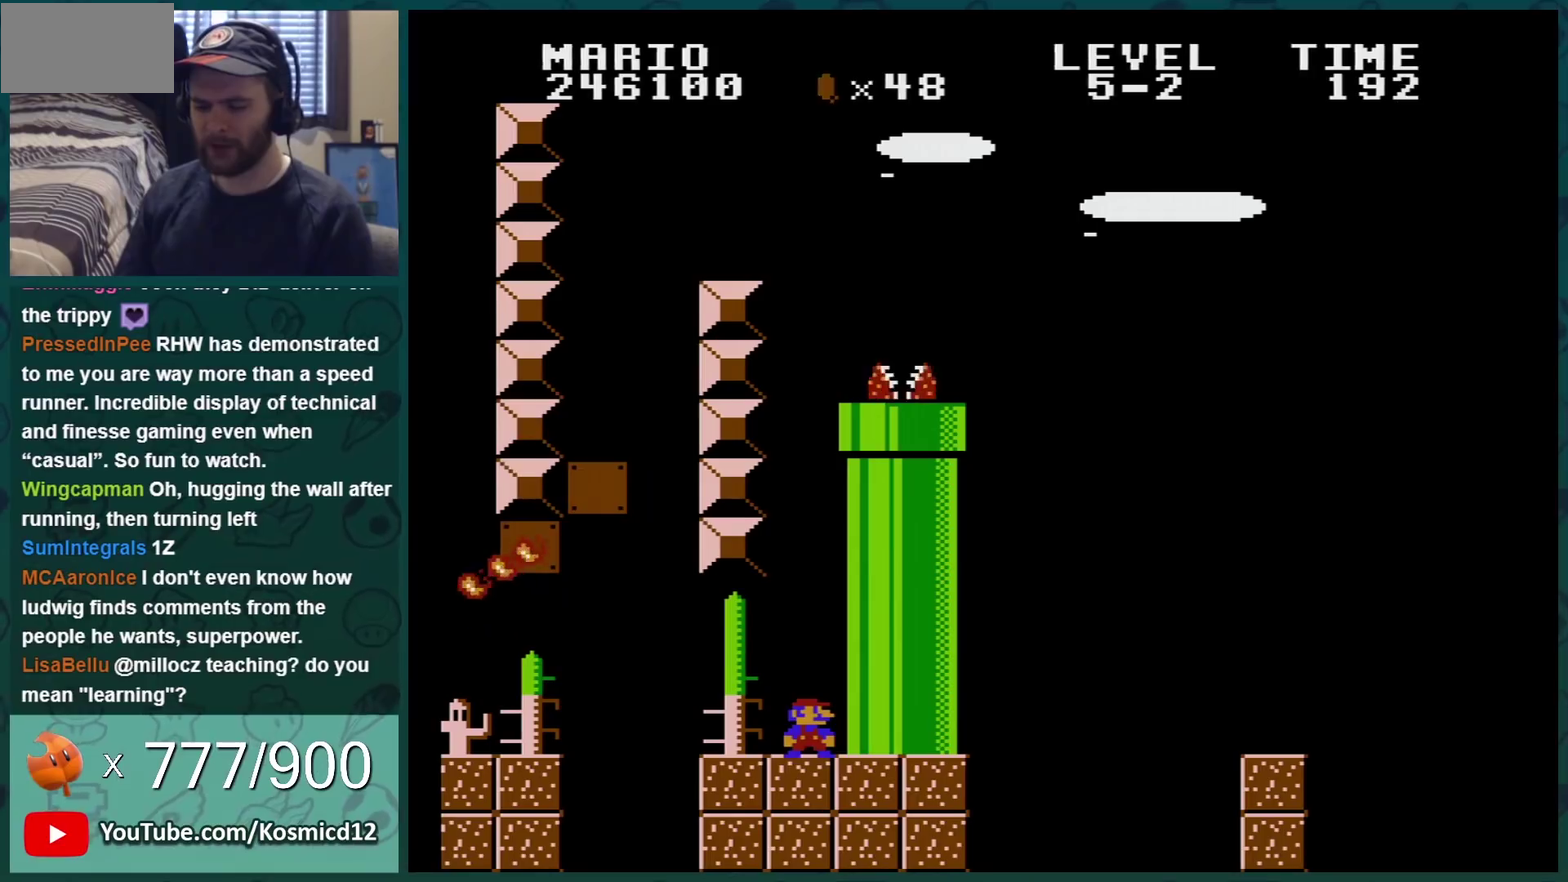
{"buttons": ["B"], "events": []}
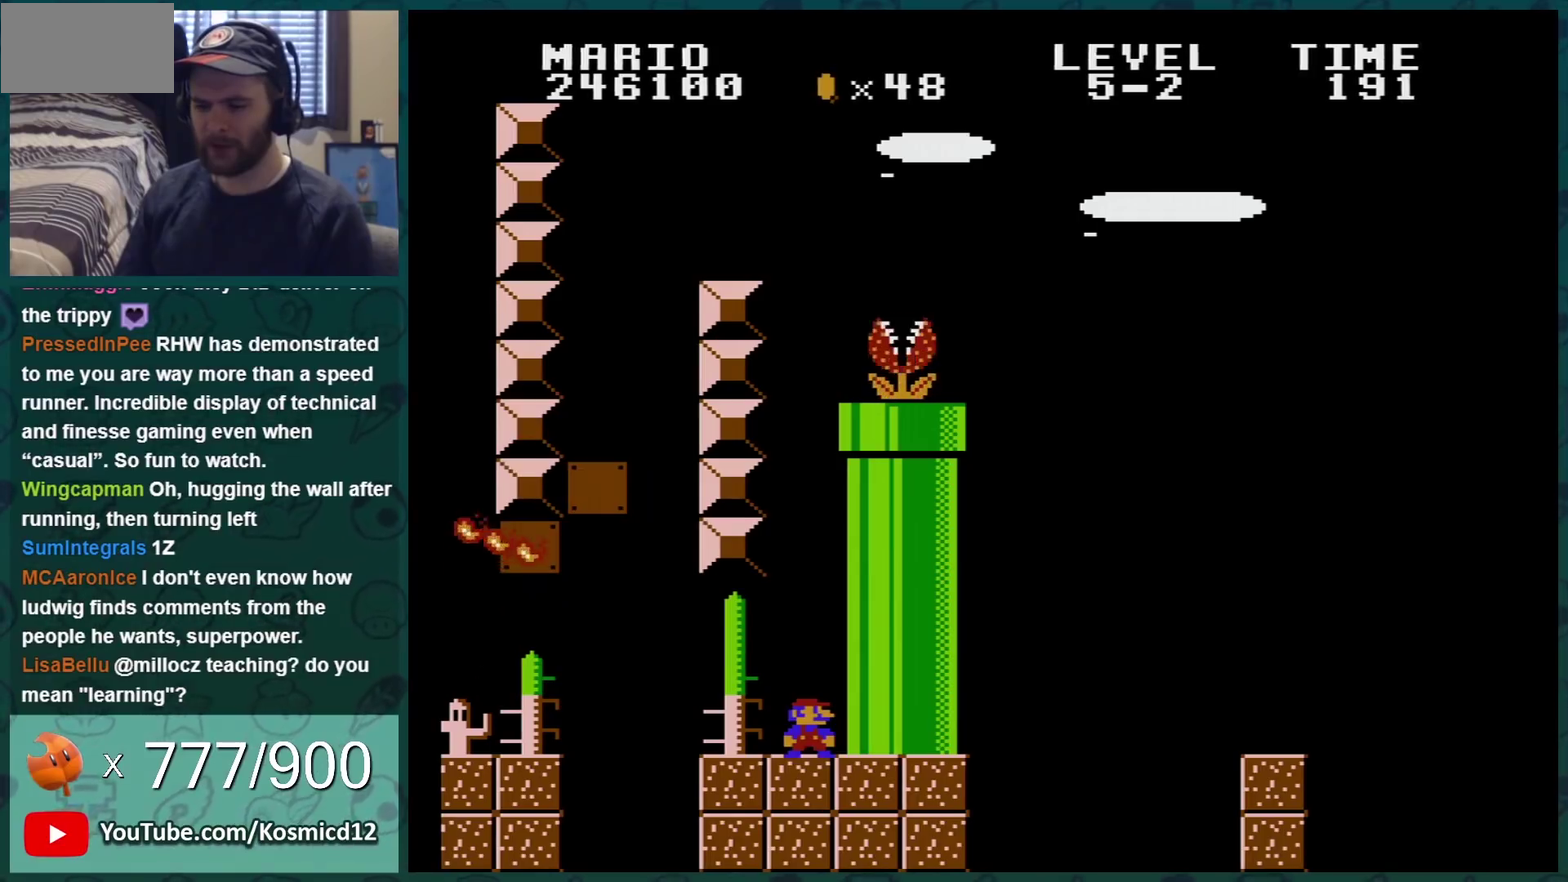
{"buttons": ["B"], "events": [[117, "DPAD_LEFT", "down"], [351, "DPAD_LEFT", "up"]]}
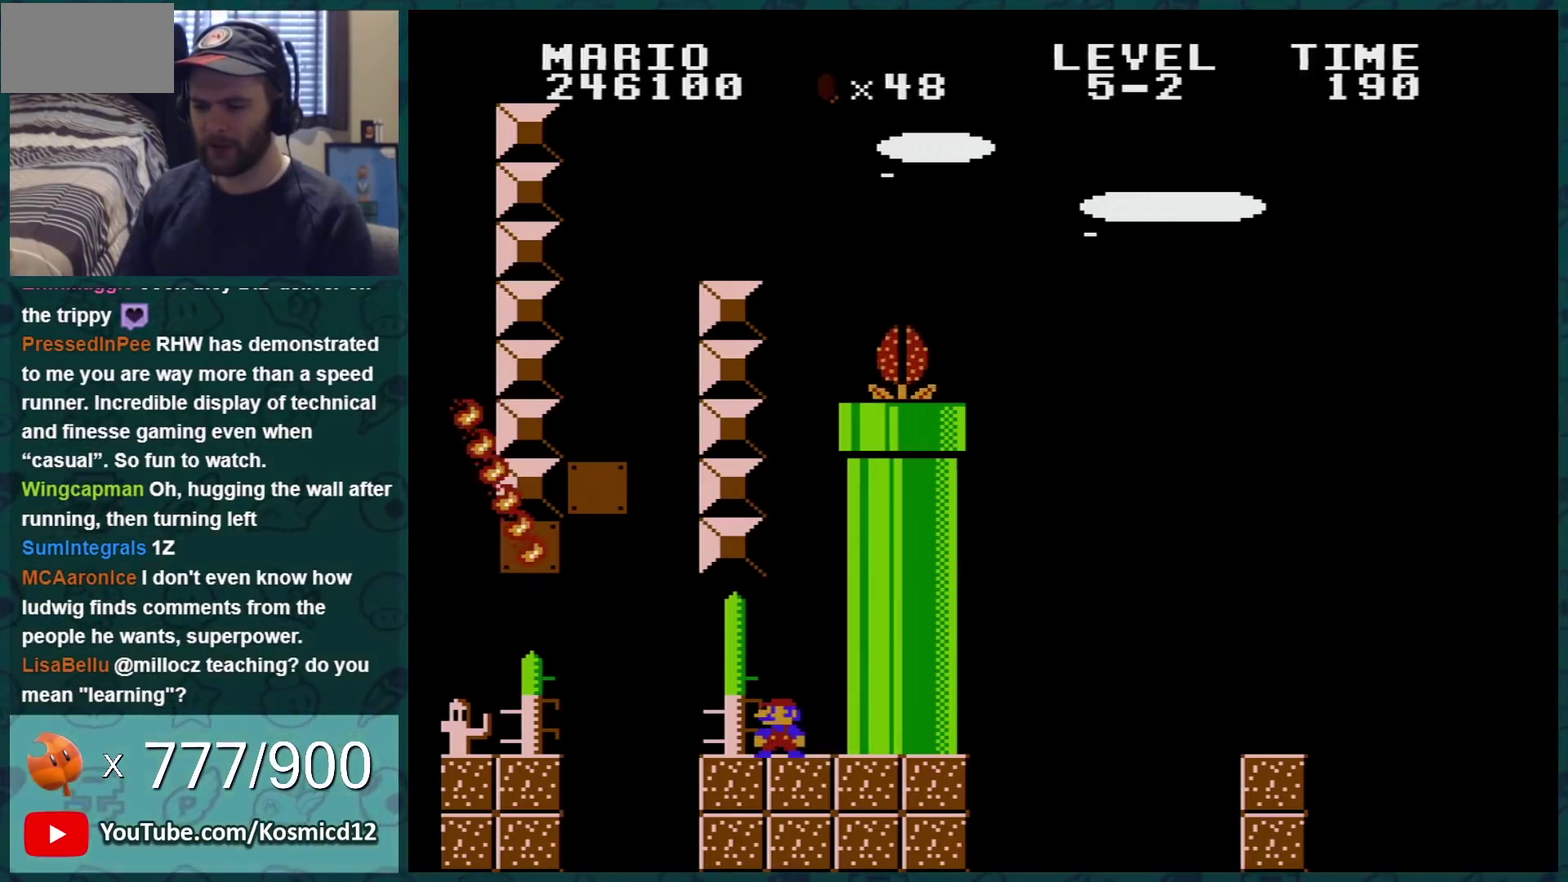
{"buttons": ["B", "DPAD_RIGHT"], "events": [[83, "DPAD_LEFT", "down"], [267, "DPAD_LEFT", "up"], [450, "DPAD_RIGHT", "down"]]}
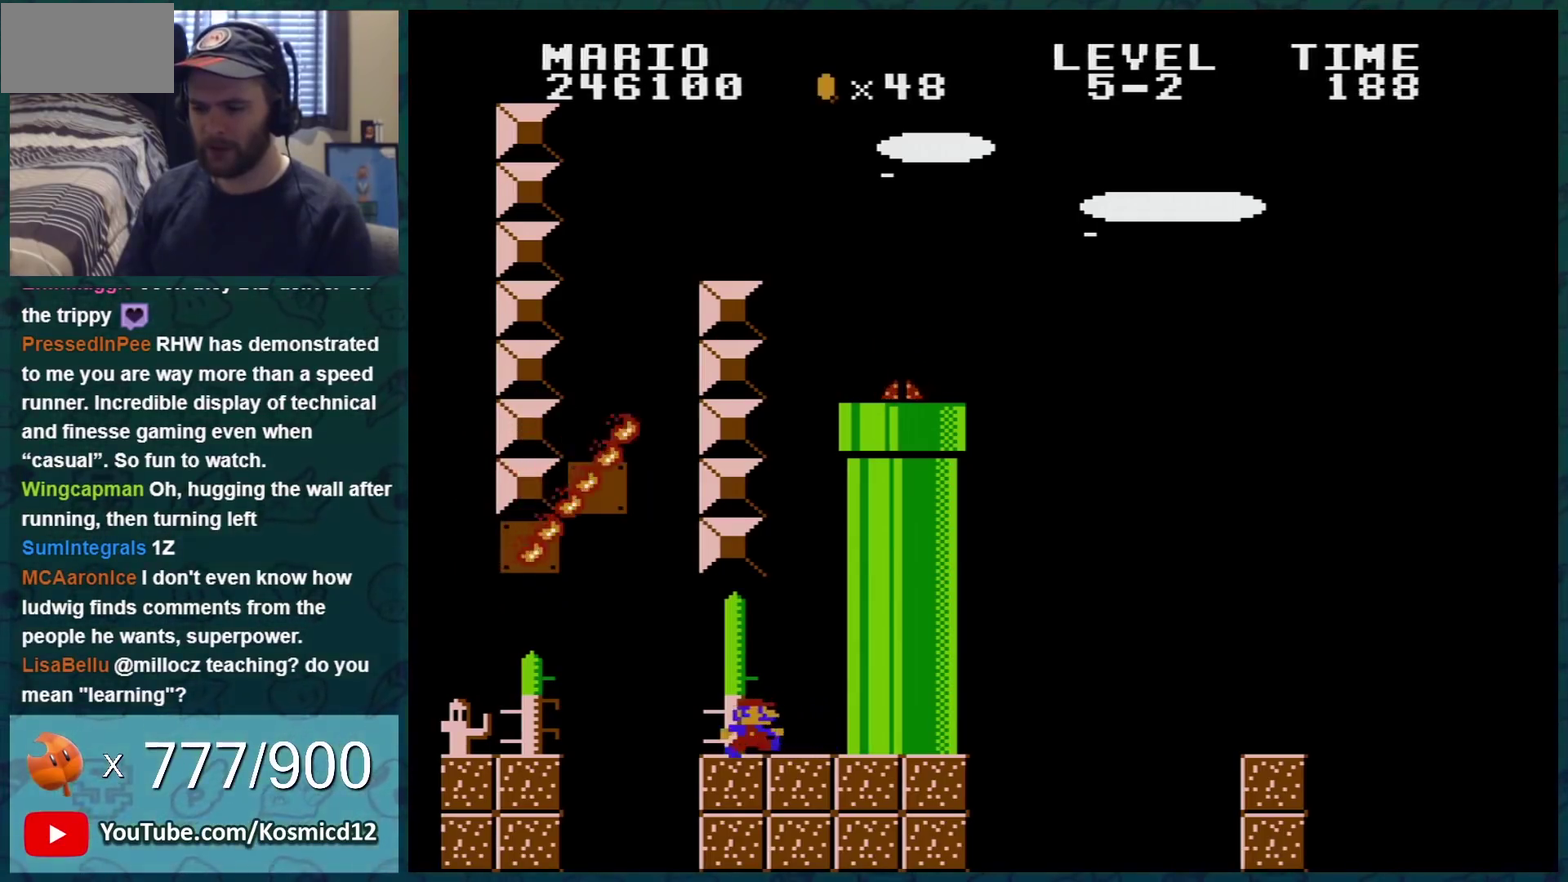
{"buttons": ["B", "DPAD_LEFT"], "events": [[267, "DPAD_RIGHT", "up"], [351, "DPAD_LEFT", "down"]]}
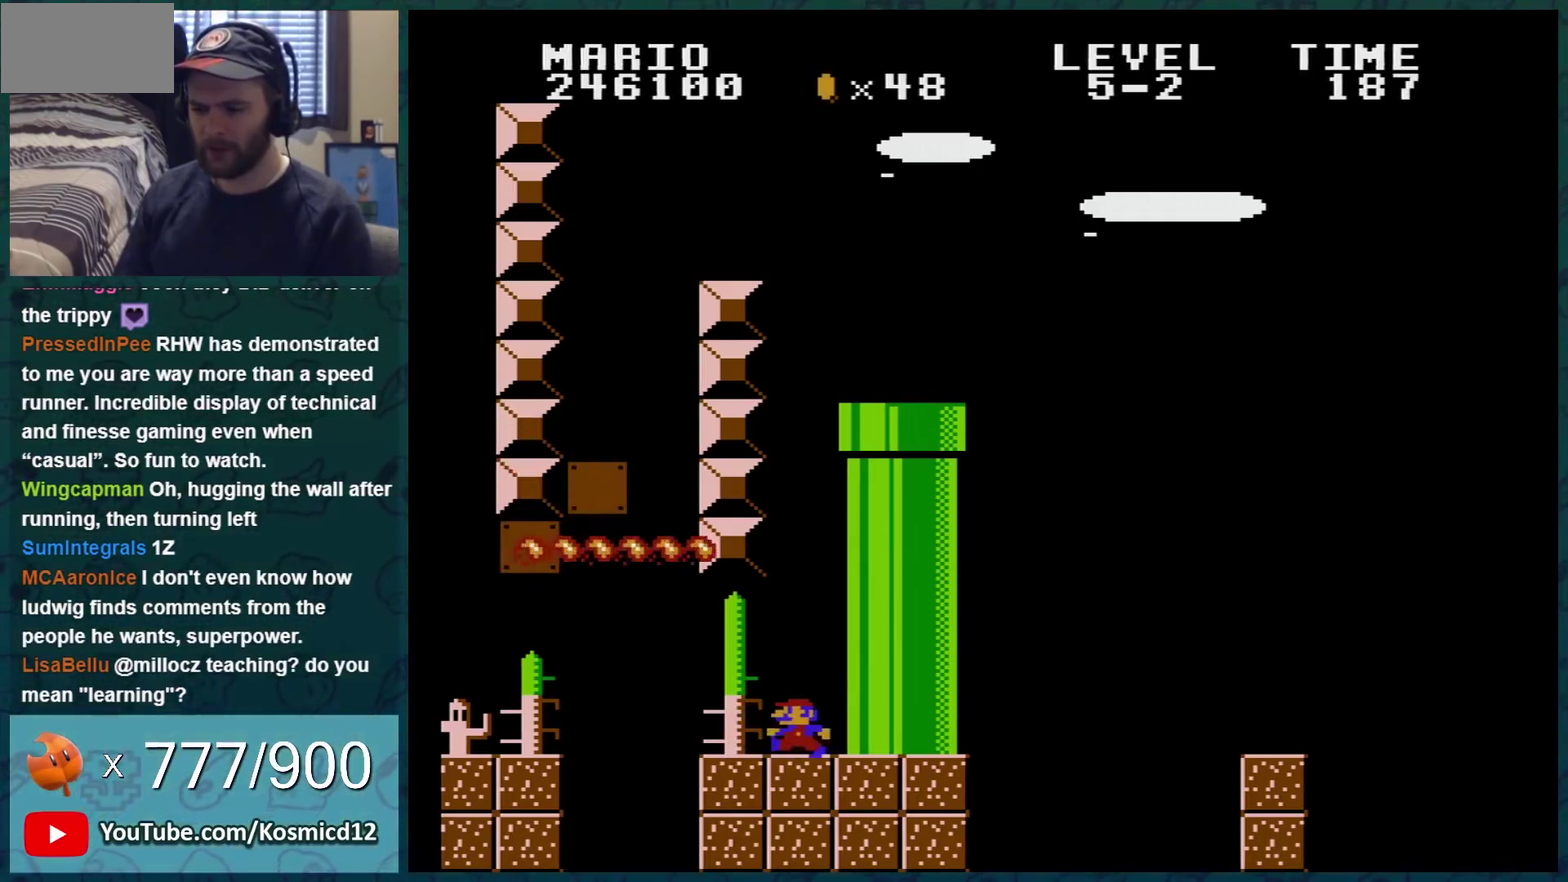
{"buttons": ["B", "DPAD_RIGHT"], "events": [[167, "DPAD_LEFT", "up"], [267, "DPAD_RIGHT", "down"]]}
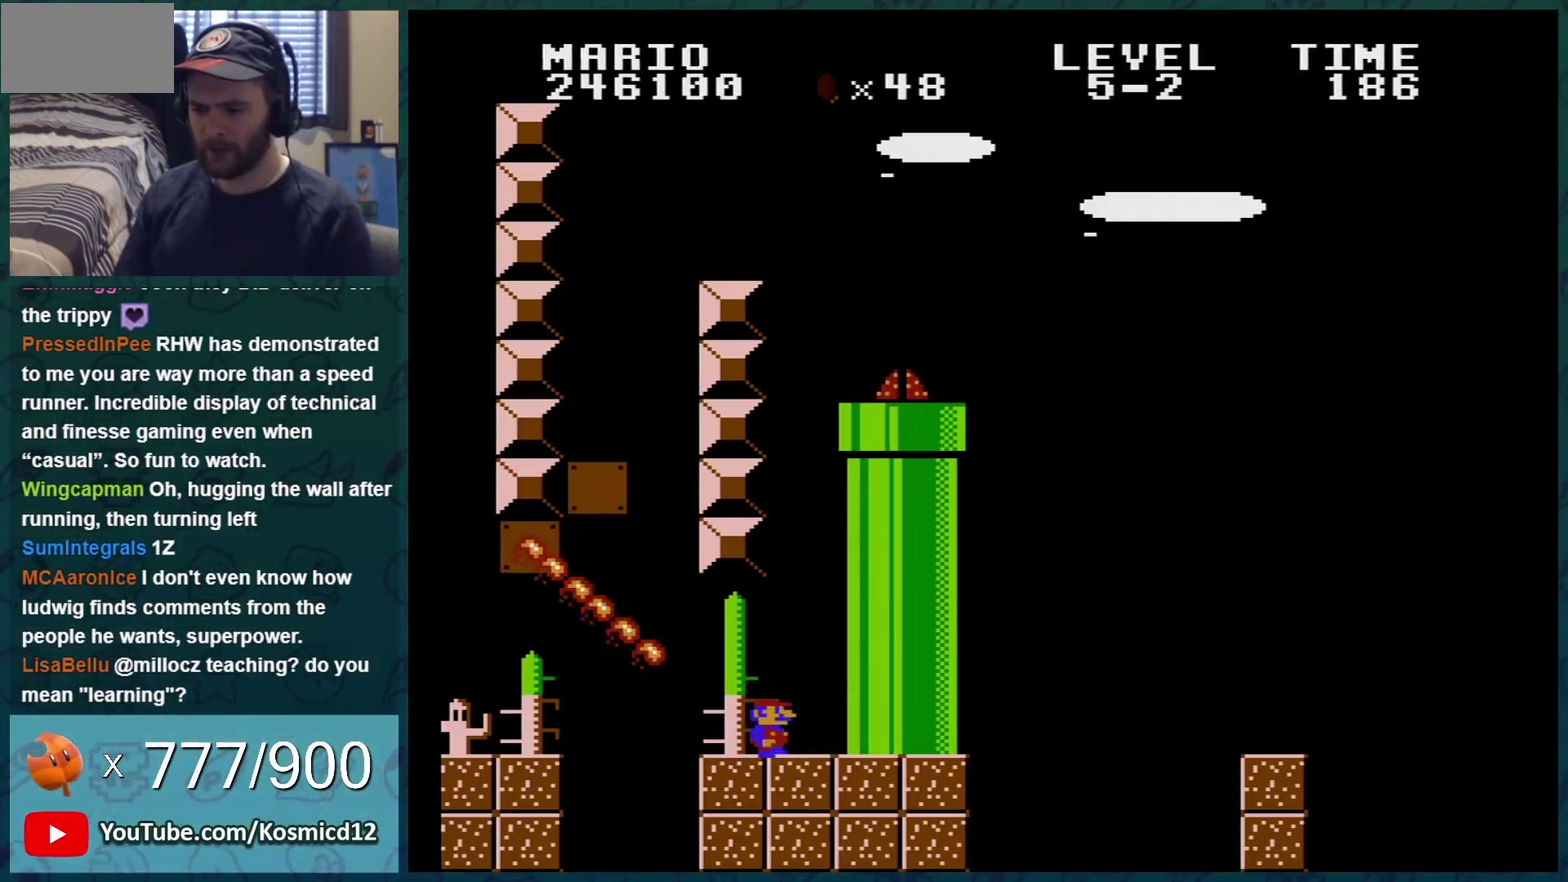
{"buttons": ["B", "DPAD_LEFT"], "events": [[17, "A", "down"], [167, "A", "up"], [167, "DPAD_RIGHT", "up"], [234, "DPAD_LEFT", "down"]]}
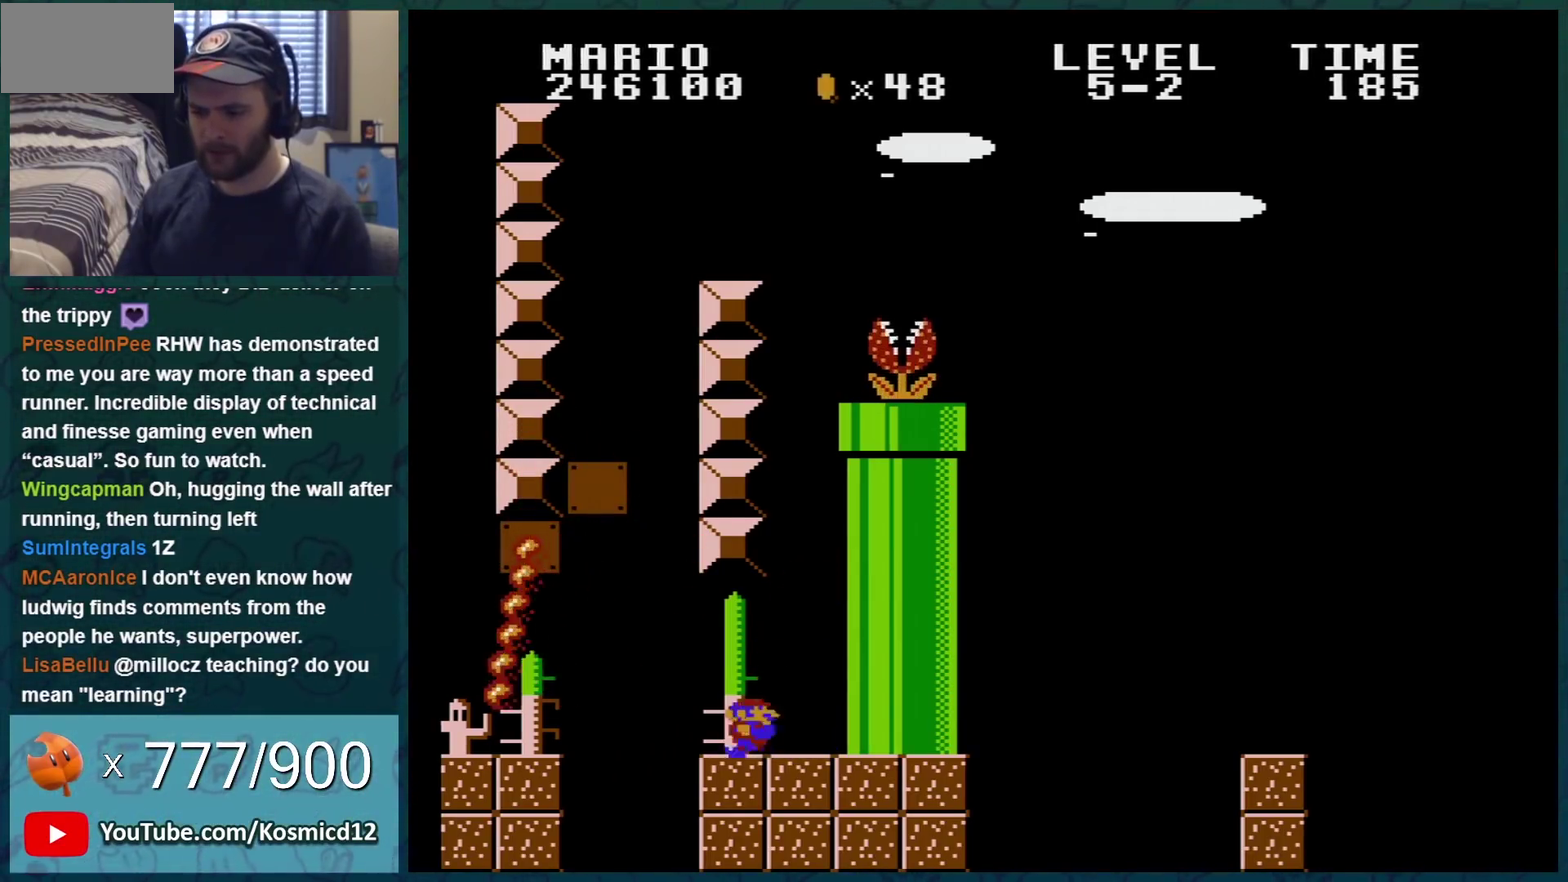
{"buttons": ["A", "B", "DPAD_LEFT"], "events": [[150, "A", "down"], [150, "DPAD_LEFT", "up"], [150, "DPAD_RIGHT", "down"], [300, "DPAD_RIGHT", "up"], [450, "DPAD_LEFT", "down"]]}
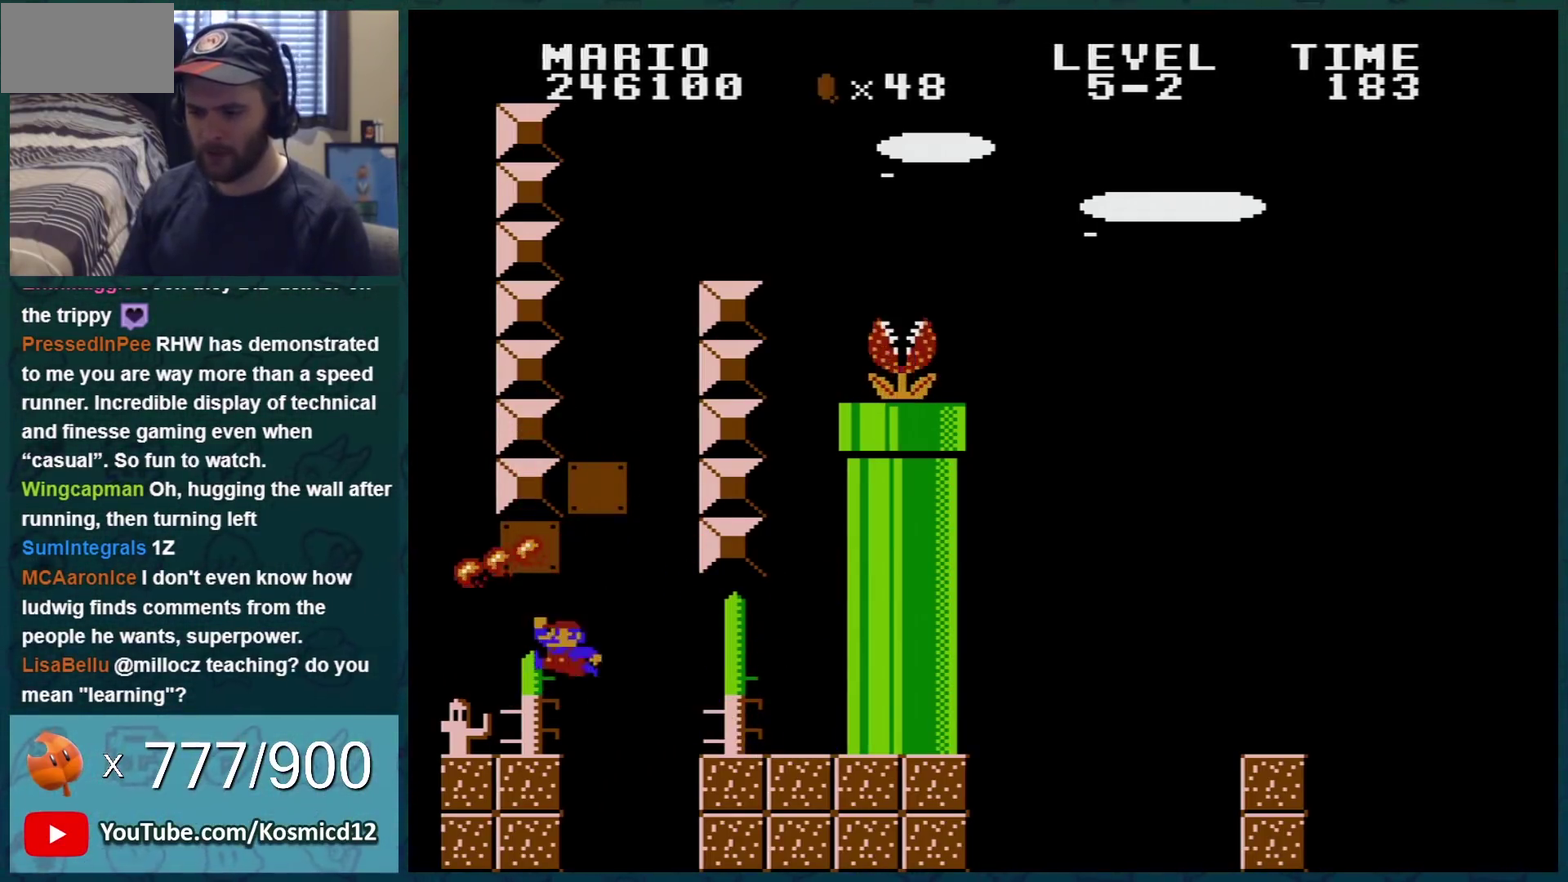
{"buttons": ["B", "DPAD_RIGHT"], "events": [[167, "A", "up"], [317, "DPAD_LEFT", "up"], [451, "DPAD_RIGHT", "down"]]}
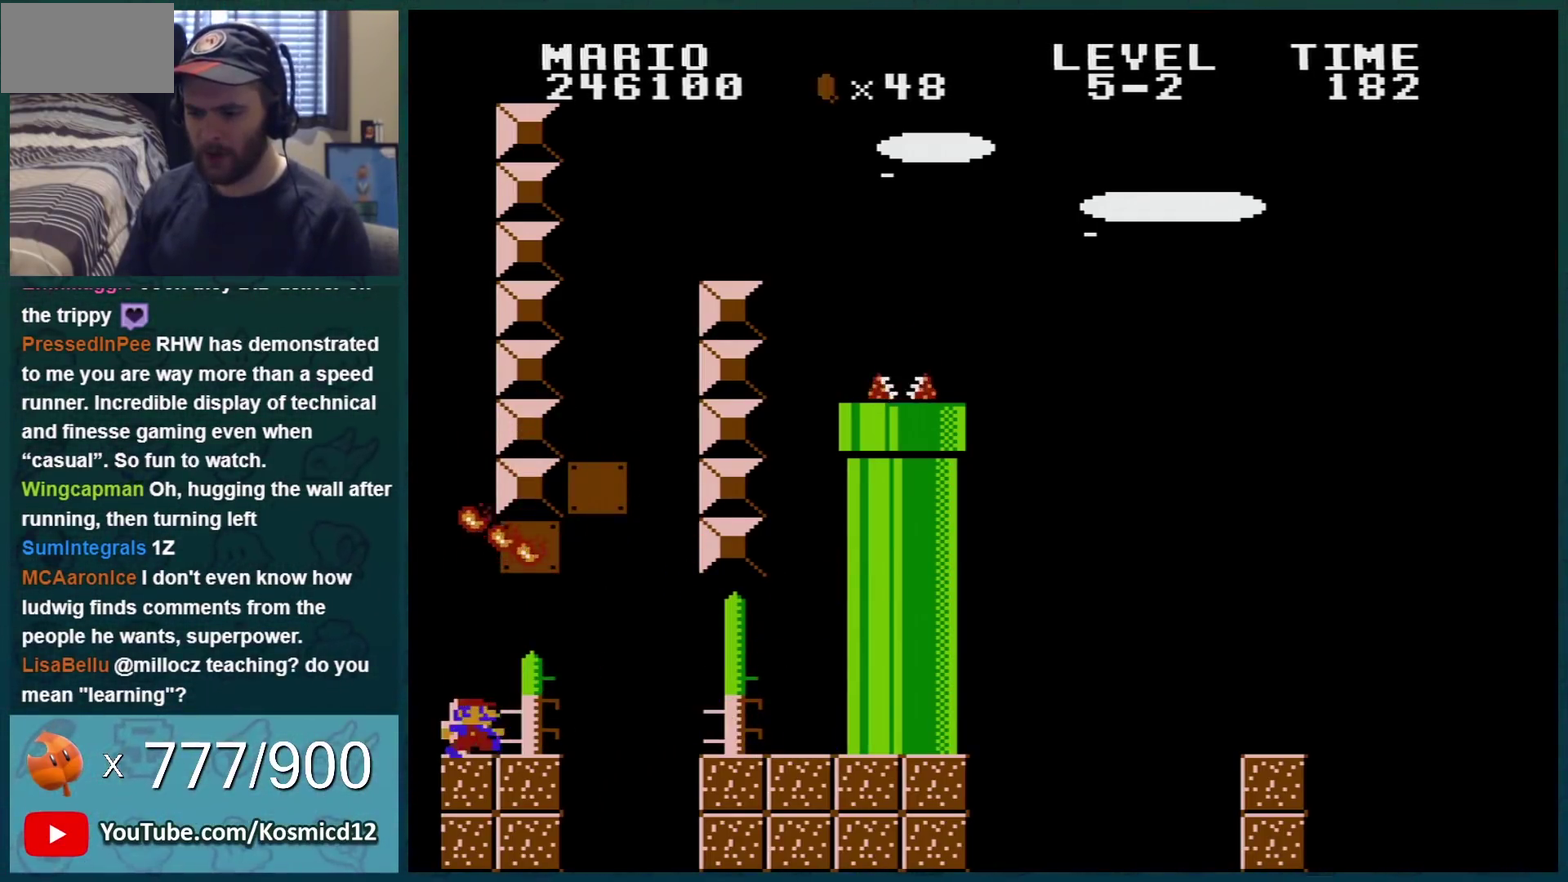
{"buttons": ["B", "DPAD_RIGHT"], "events": [[384, "A", "down"], [450, "A", "up"]]}
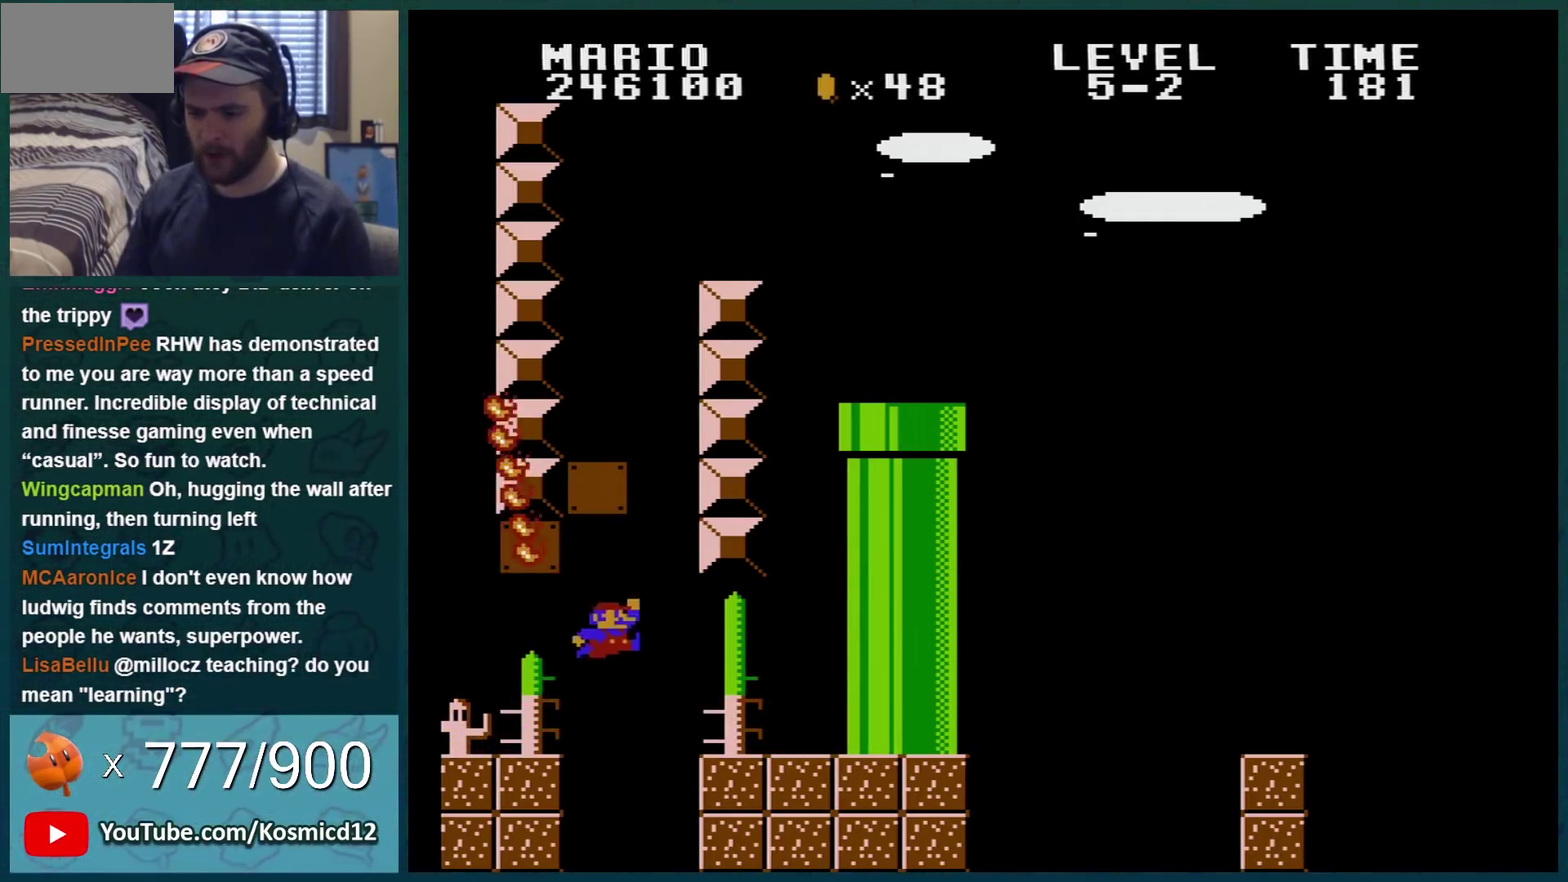
{"buttons": ["B", "DPAD_RIGHT"], "events": []}
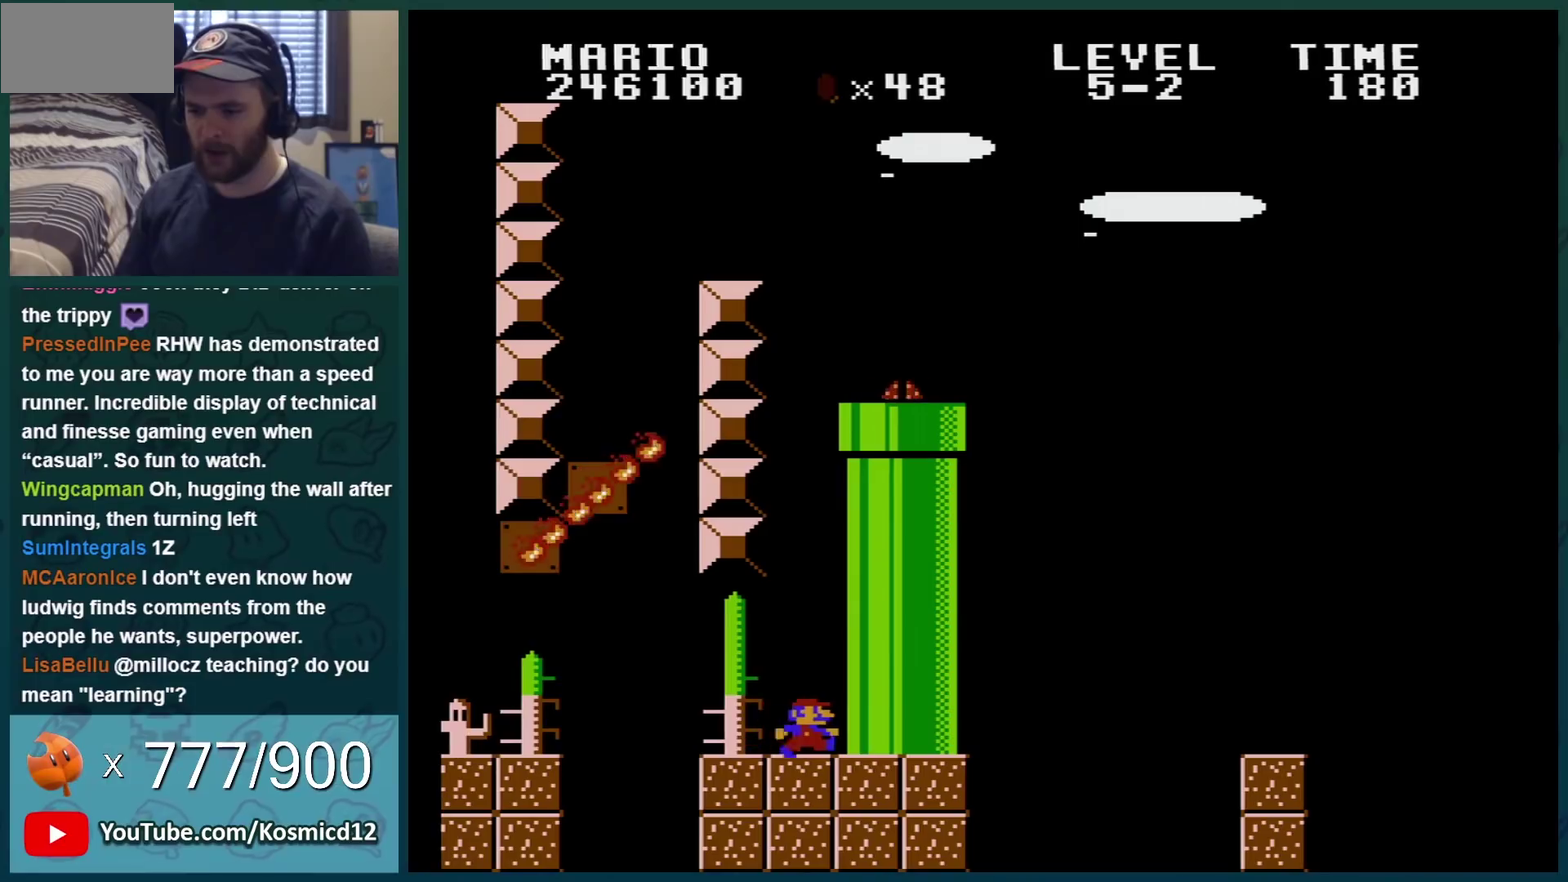
{"buttons": ["B"], "events": [[200, "DPAD_RIGHT", "up"], [317, "DPAD_LEFT", "down"], [500, "DPAD_LEFT", "up"]]}
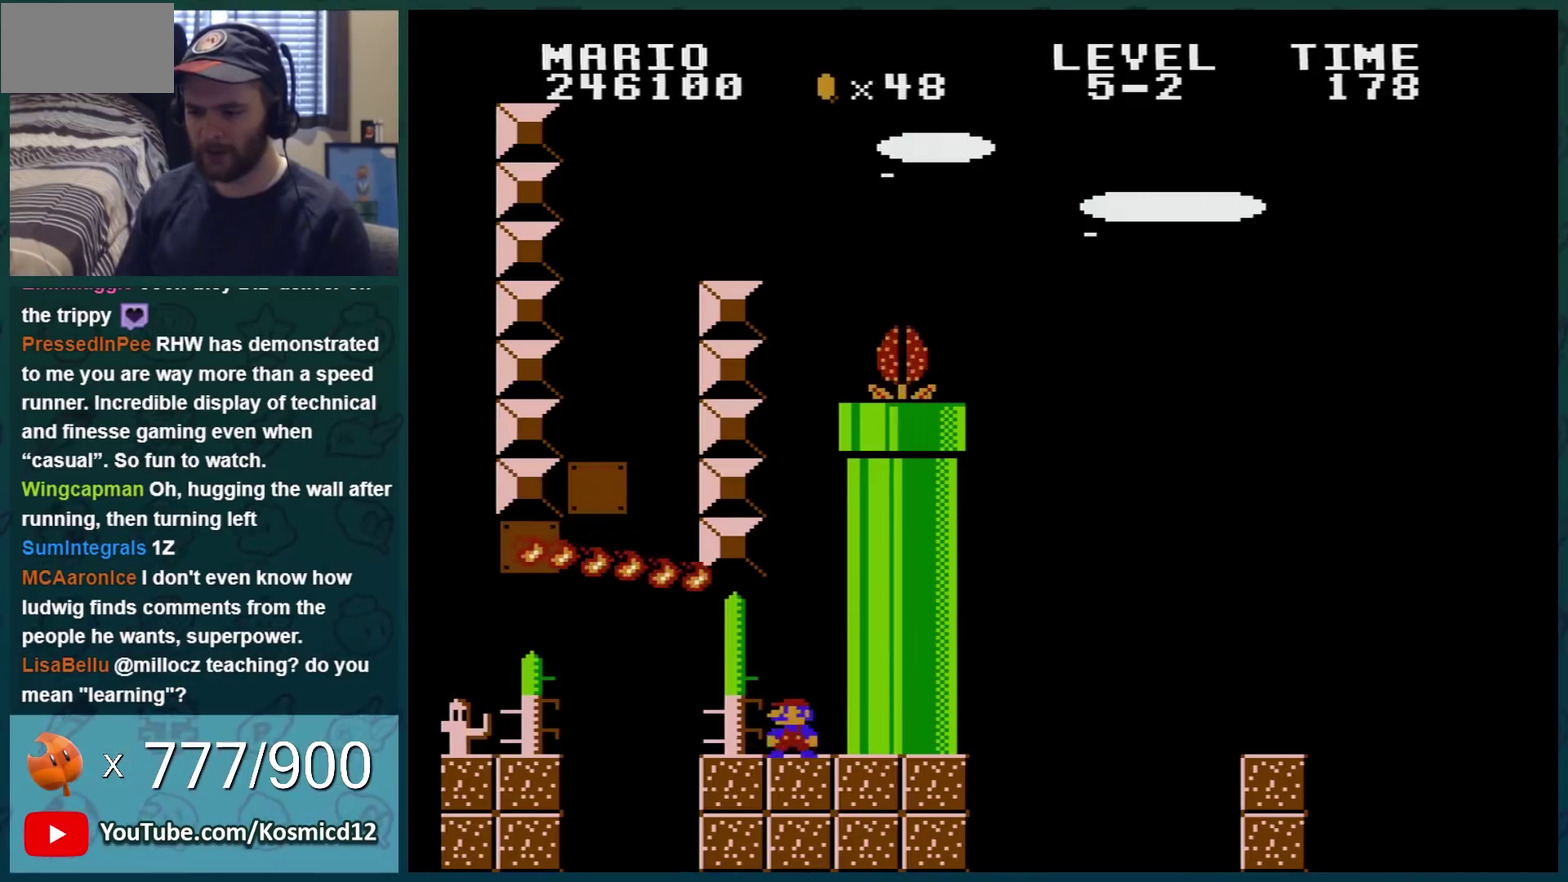
{"buttons": ["B", "DPAD_RIGHT"], "events": [[100, "DPAD_LEFT", "down"], [317, "DPAD_LEFT", "up"], [417, "DPAD_RIGHT", "down"]]}
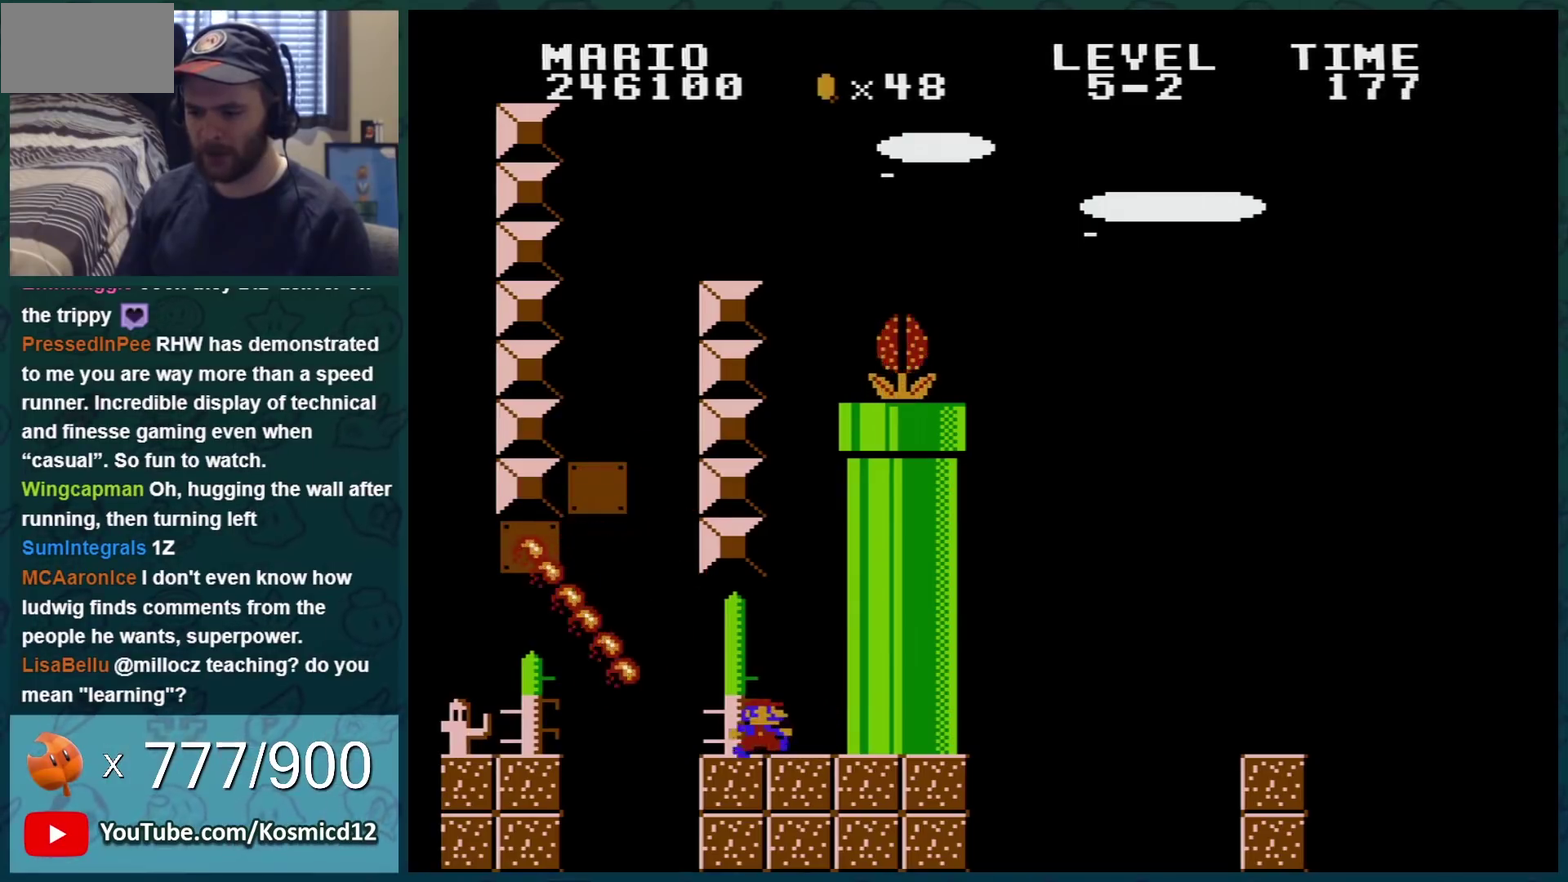
{"buttons": ["B", "DPAD_LEFT"], "events": [[167, "A", "down"], [250, "A", "up"], [350, "DPAD_RIGHT", "up"], [384, "DPAD_LEFT", "down"]]}
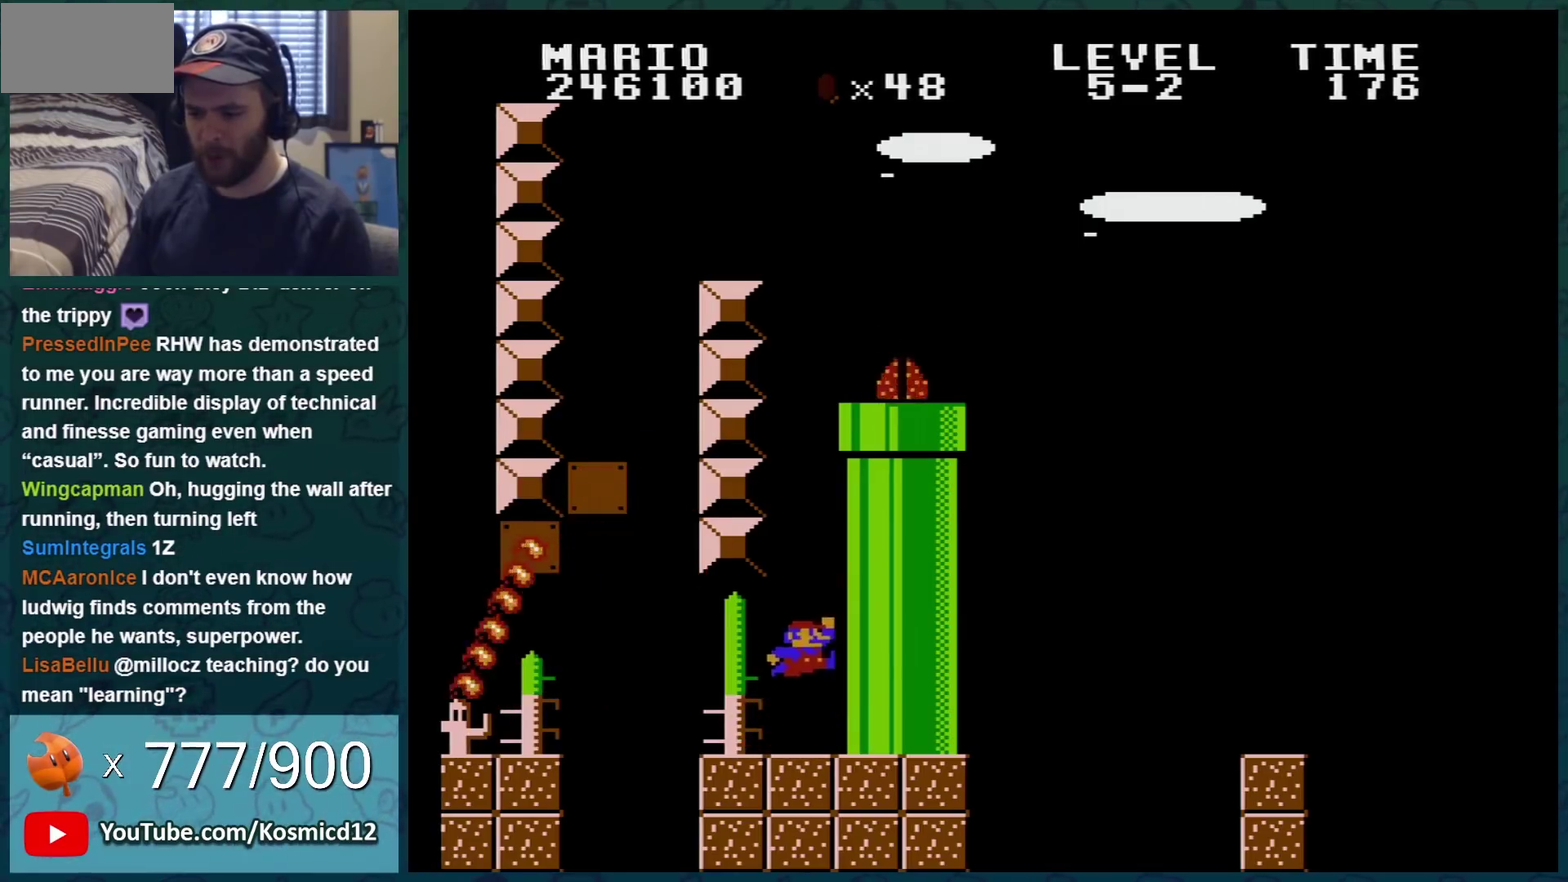
{"buttons": ["A", "B", "DPAD_LEFT"], "events": [[317, "DPAD_LEFT", "up"], [317, "DPAD_RIGHT", "down"], [351, "A", "down"], [467, "DPAD_RIGHT", "up"], [501, "DPAD_LEFT", "down"]]}
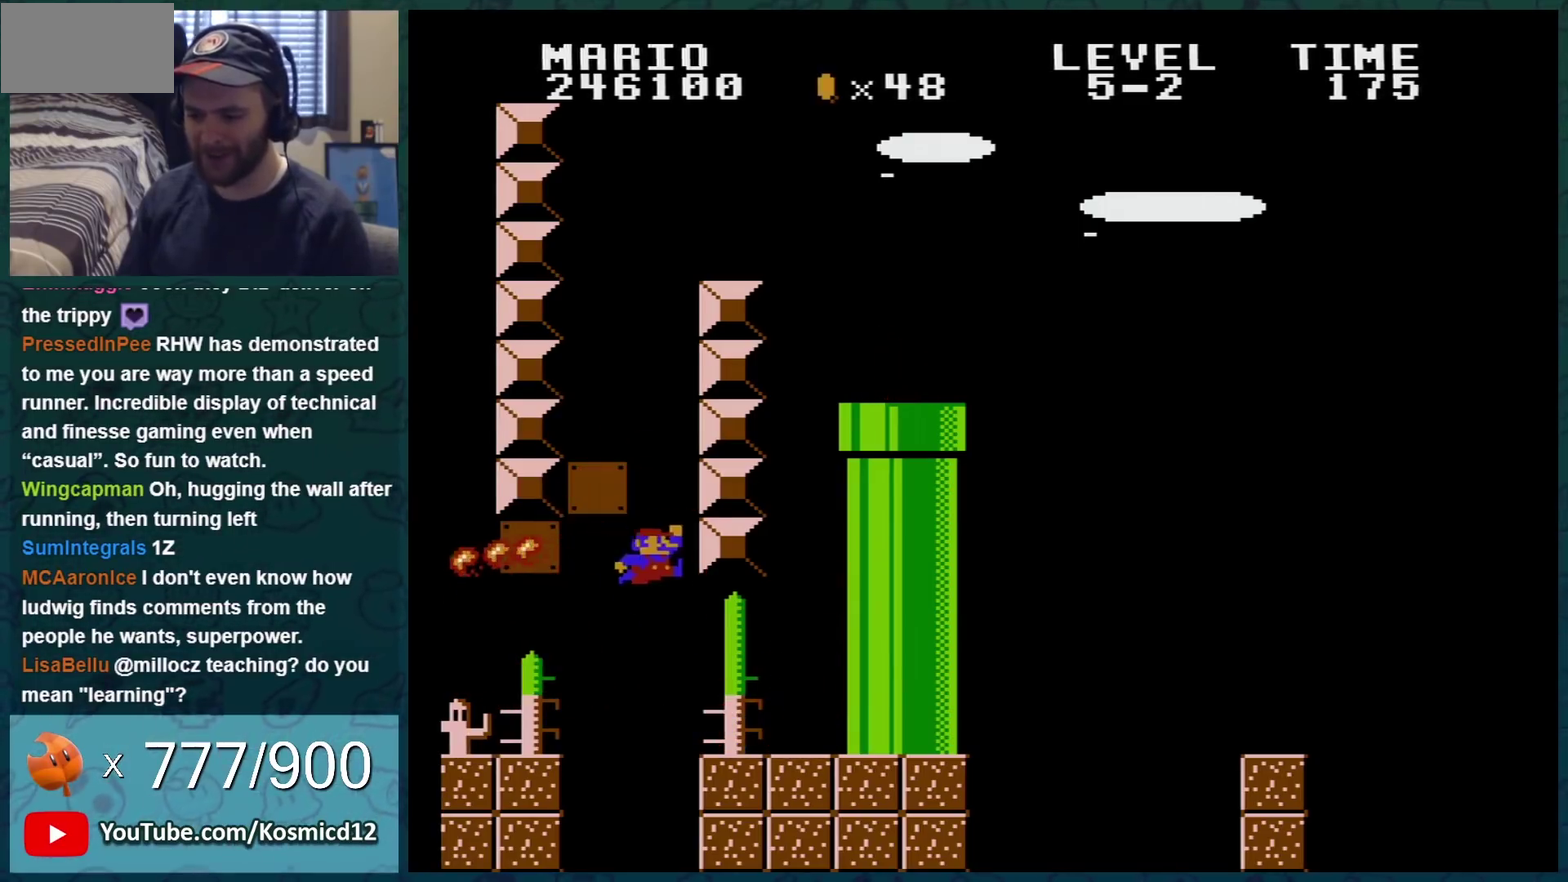
{"buttons": ["A", "B", "DPAD_LEFT"], "events": []}
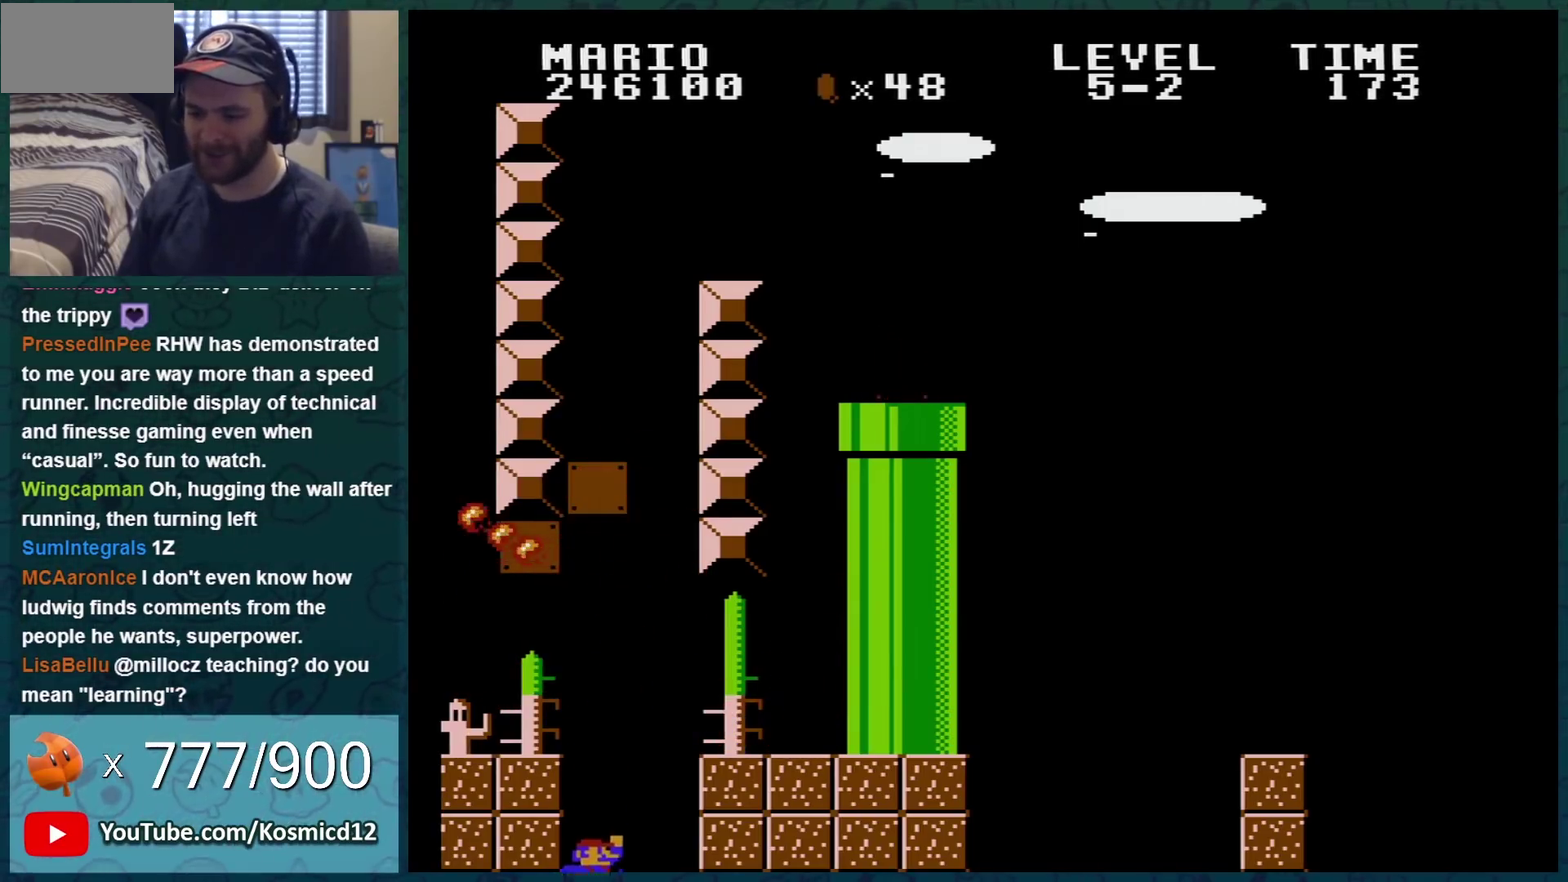
{"buttons": [], "events": [[67, "A", "up"], [150, "B", "up"], [251, "DPAD_LEFT", "up"]]}
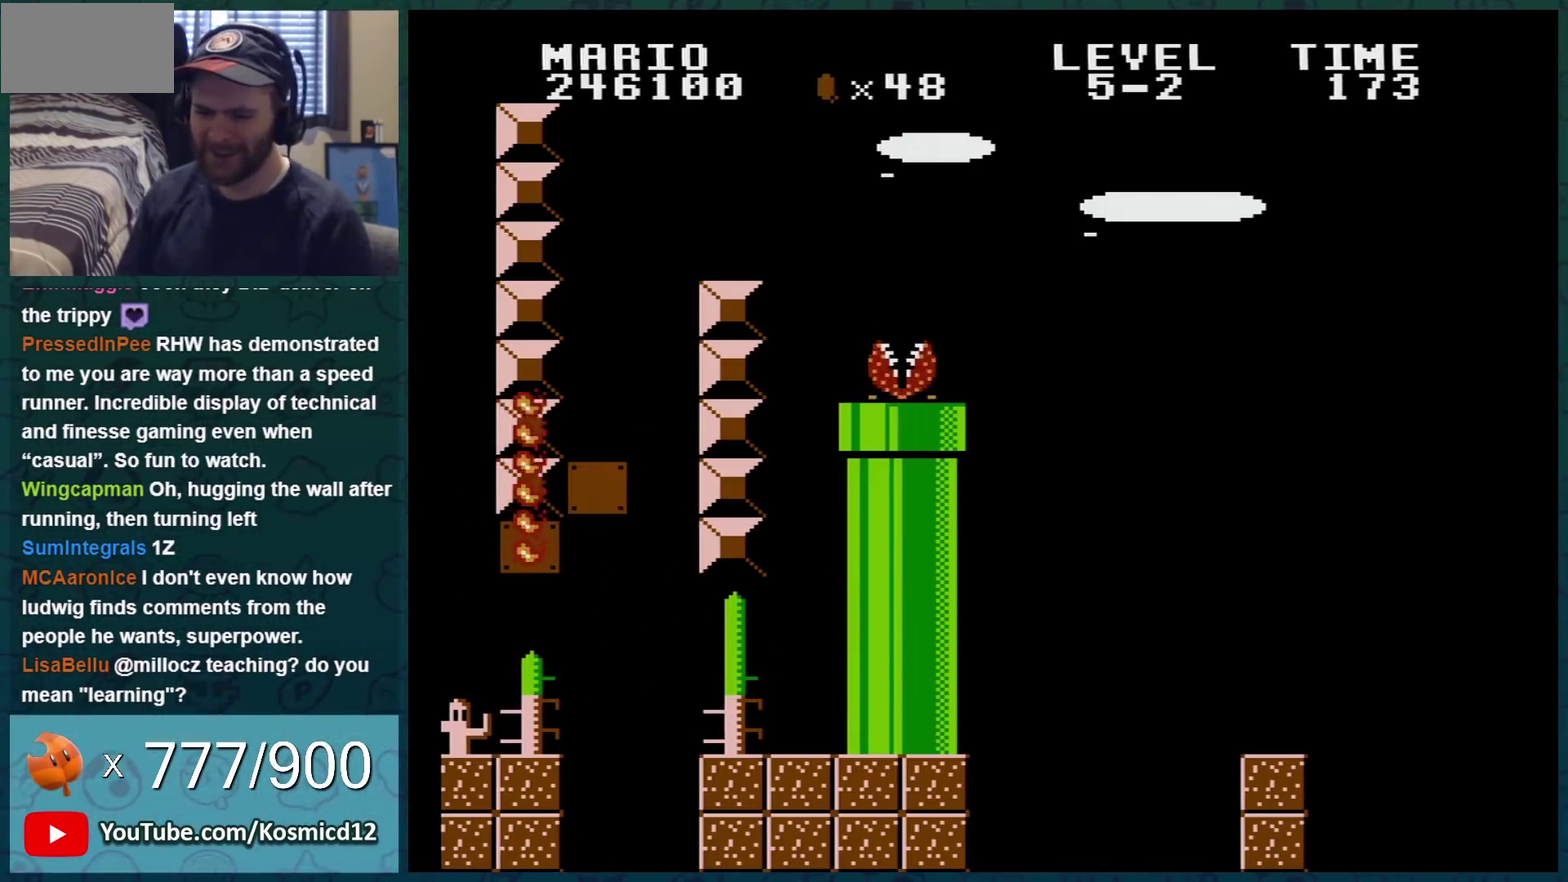
{"buttons": [], "events": []}
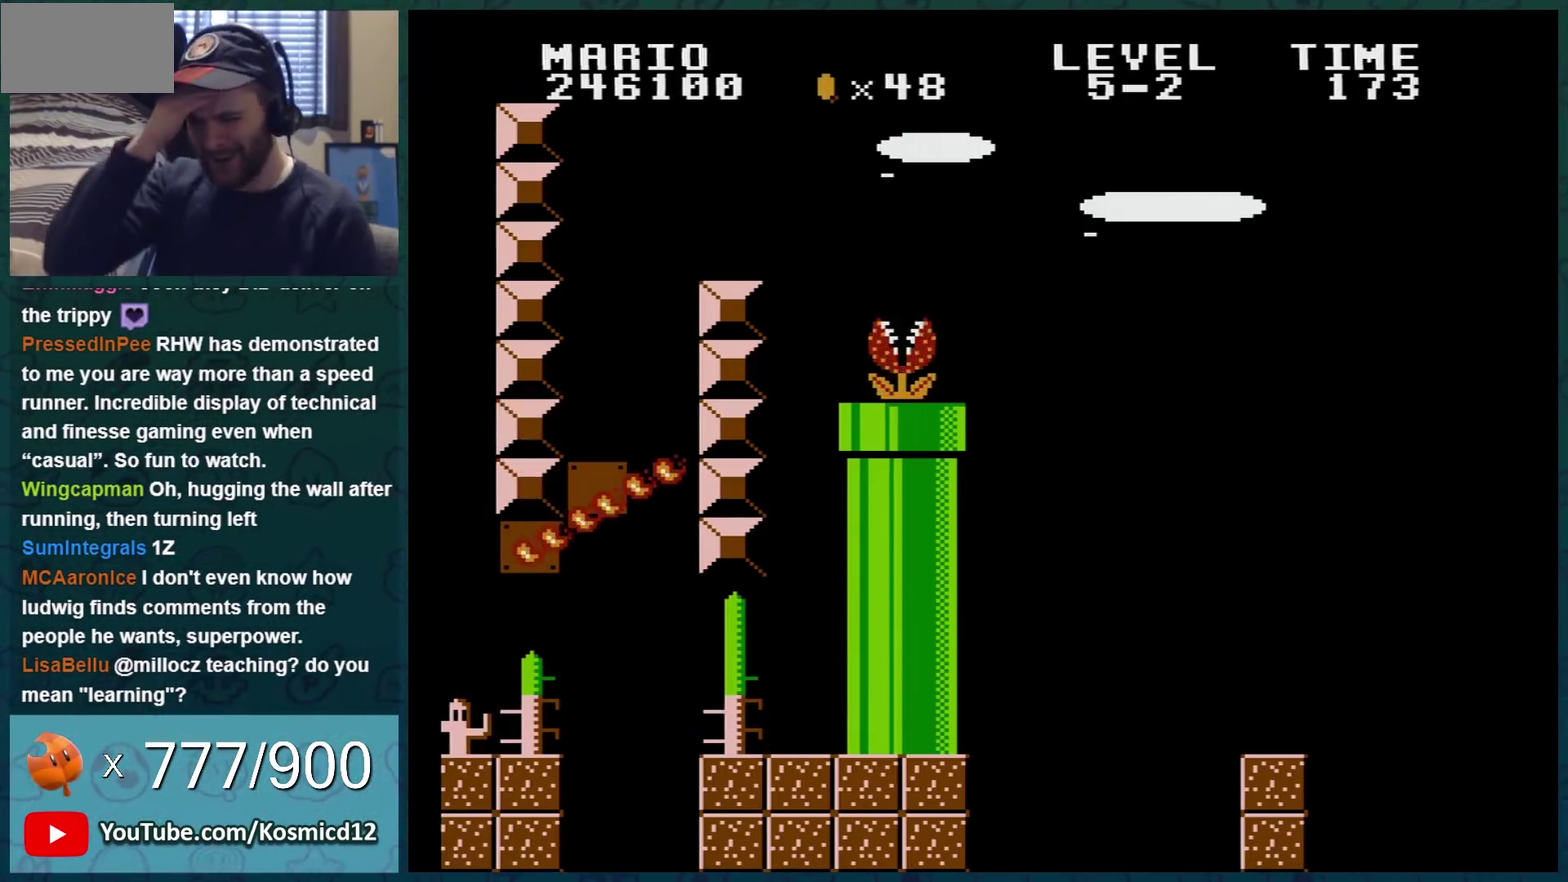
{"buttons": [], "events": []}
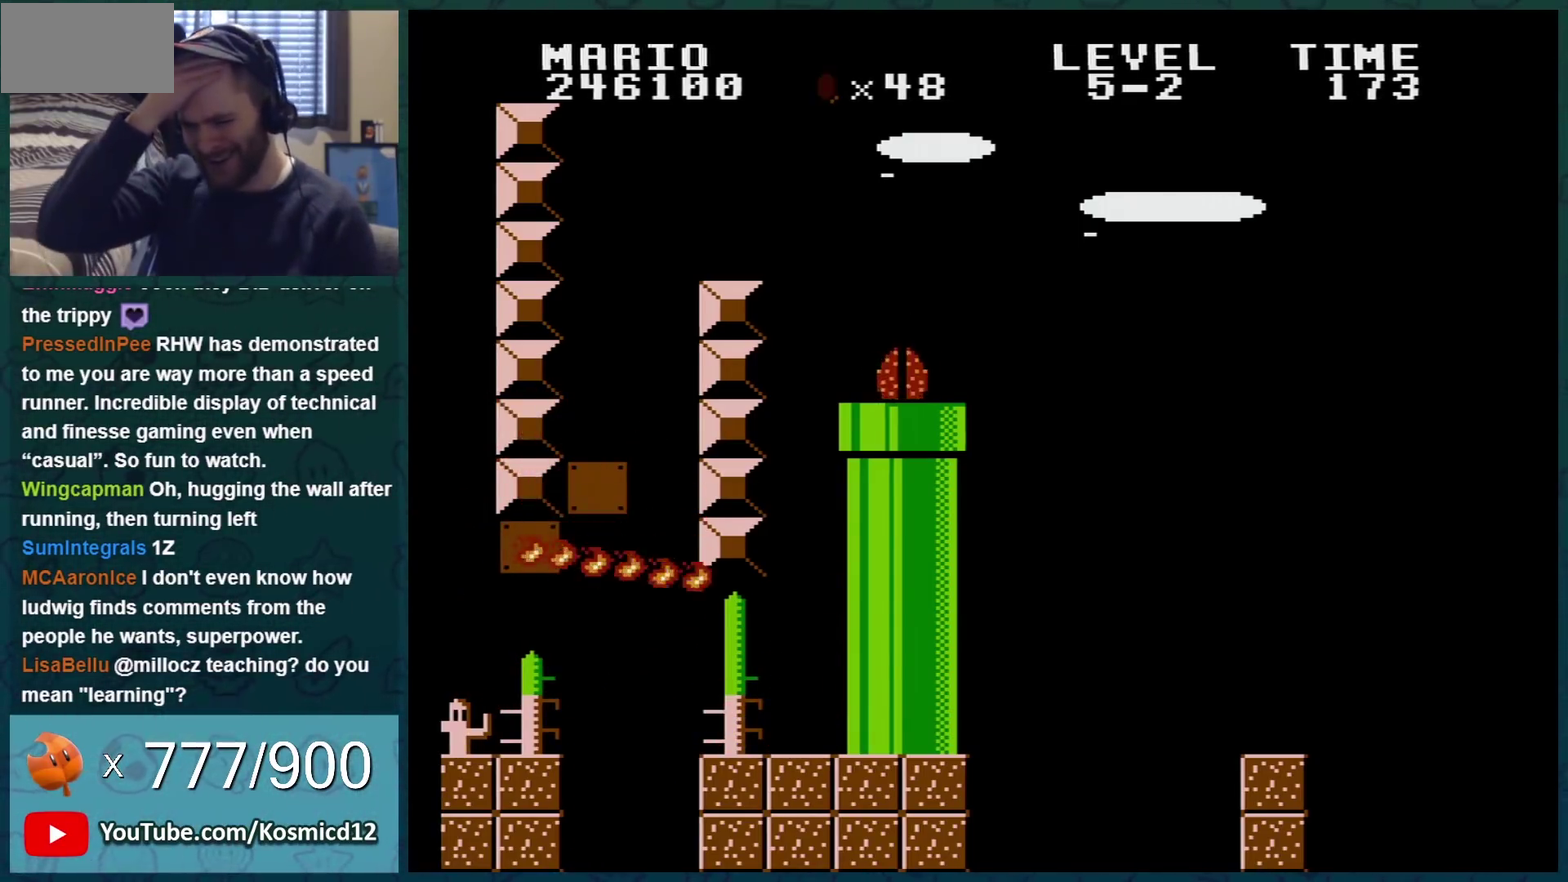
{"buttons": [], "events": []}
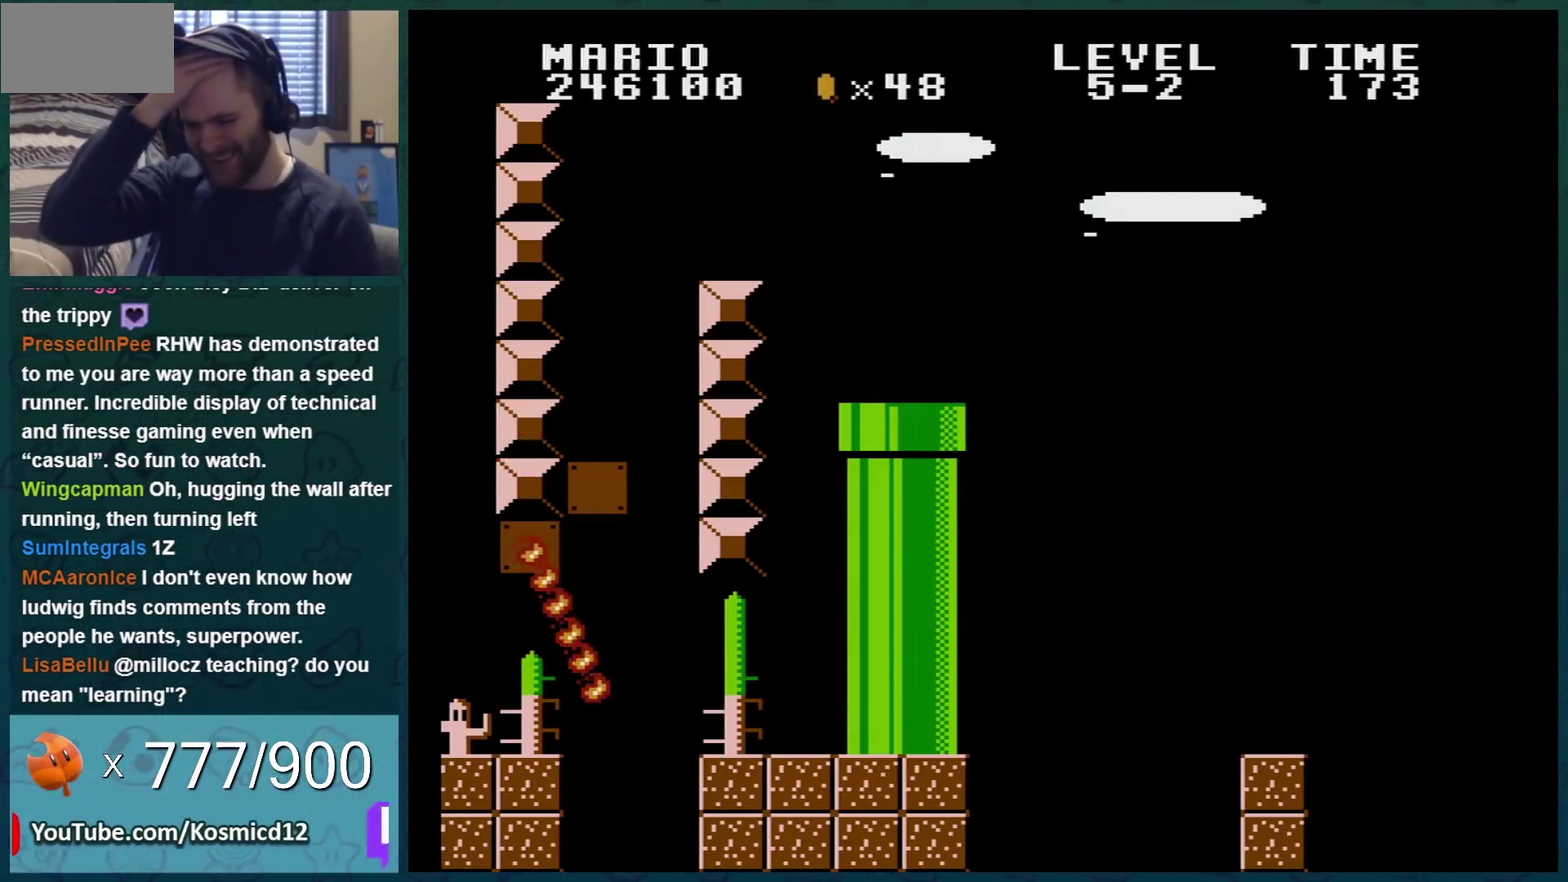
{"buttons": [], "events": []}